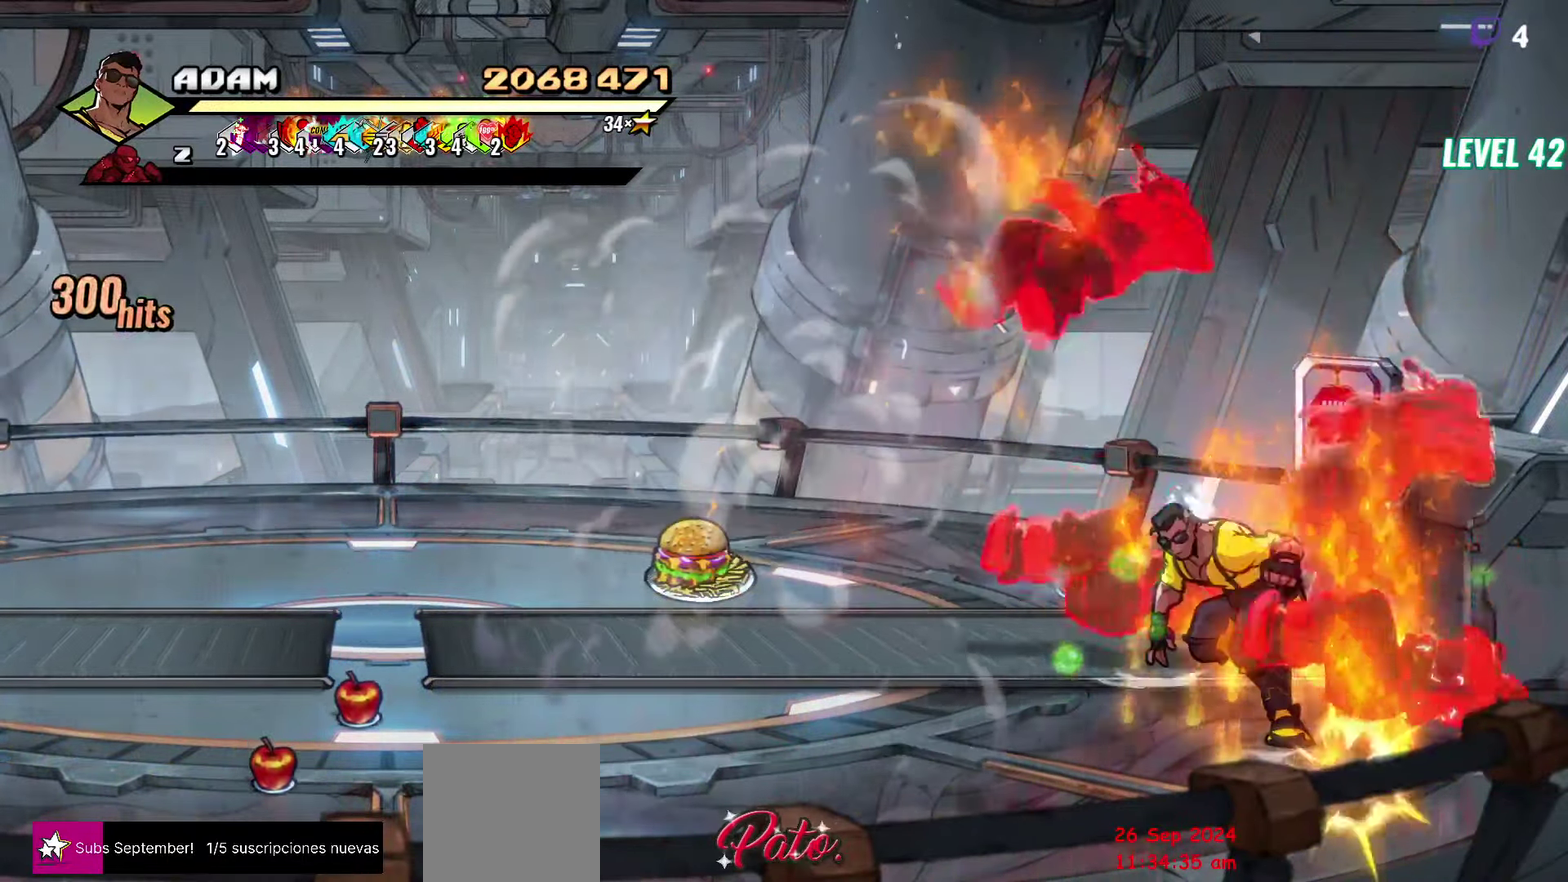
Gameplay with a controller (Xbox layout); each line is a JSON object with the inputs held at the frame after it. "events" lists button and stick changes between this image and that frame as [ms after this image, input, new state], when the widget could be followed in between. Not read: L1 L3 R3 left_stick right_stick.
{"buttons": ["DPAD_LEFT"], "events": [[33, "DPAD_LEFT", "down"], [100, "DPAD_LEFT", "up"], [100, "R1", "down"], [200, "R1", "up"], [450, "DPAD_LEFT", "down"]]}
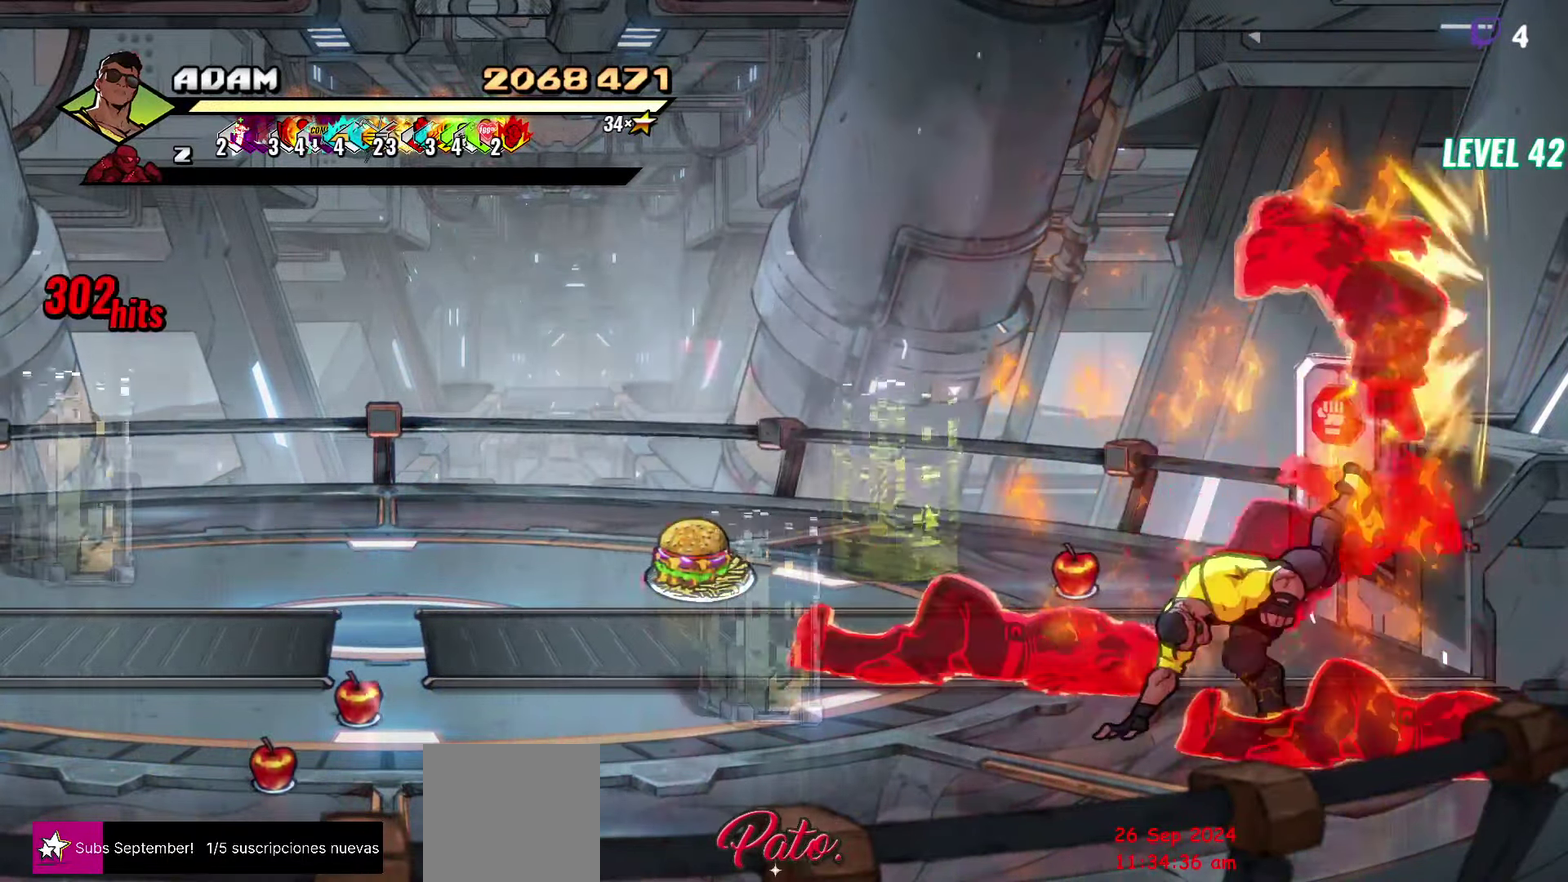
{"buttons": ["Y"], "events": [[16, "DPAD_LEFT", "up"], [83, "DPAD_LEFT", "down"], [366, "DPAD_LEFT", "up"], [450, "Y", "down"]]}
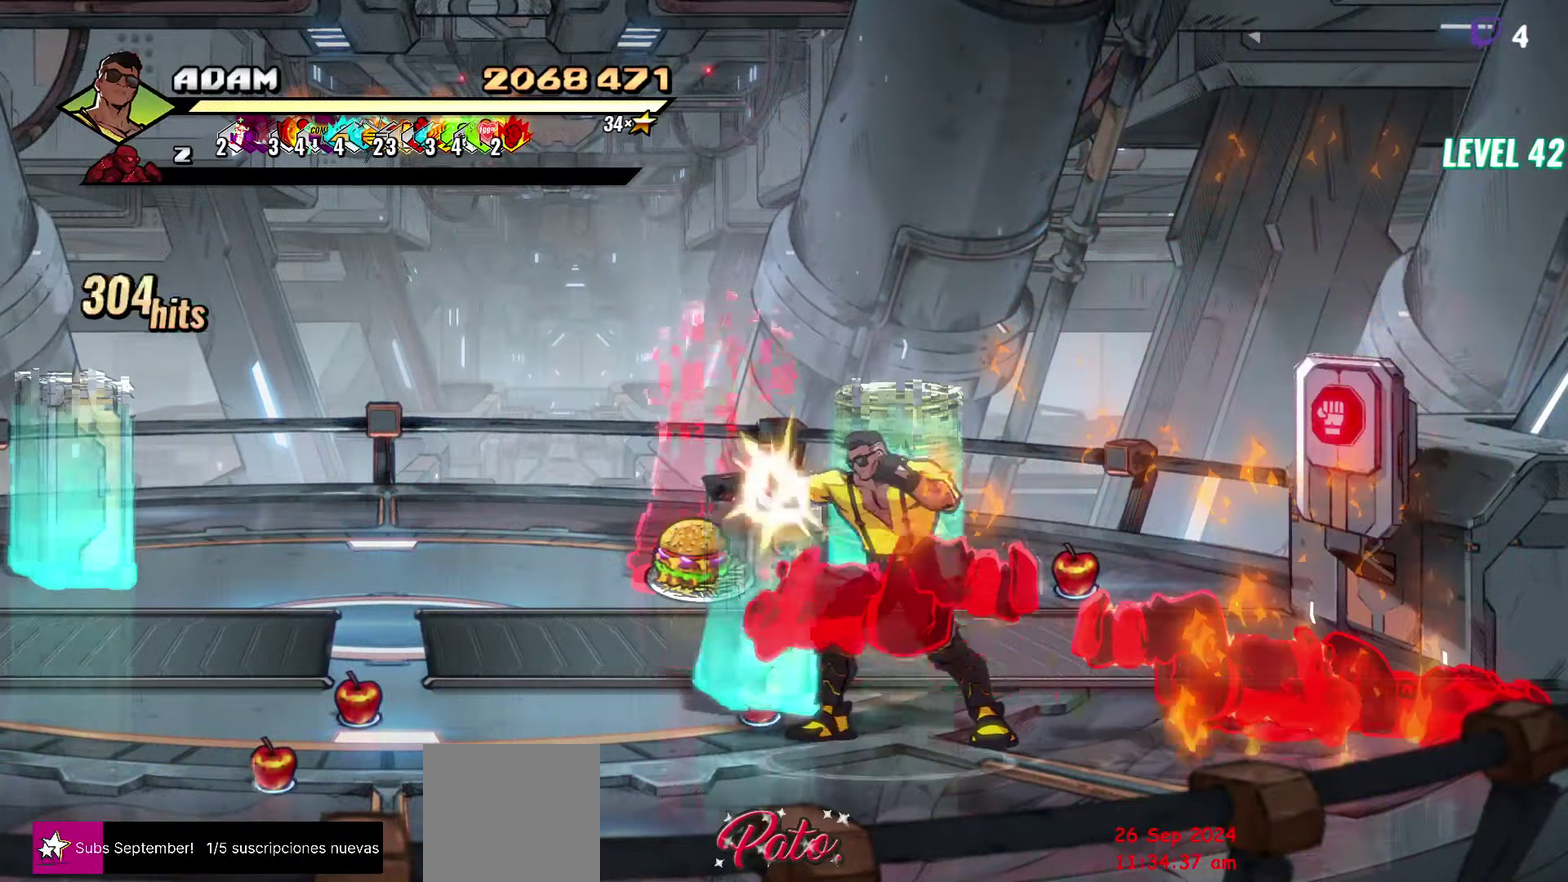
{"buttons": ["Y"], "events": [[250, "DPAD_RIGHT", "down"], [483, "DPAD_RIGHT", "up"]]}
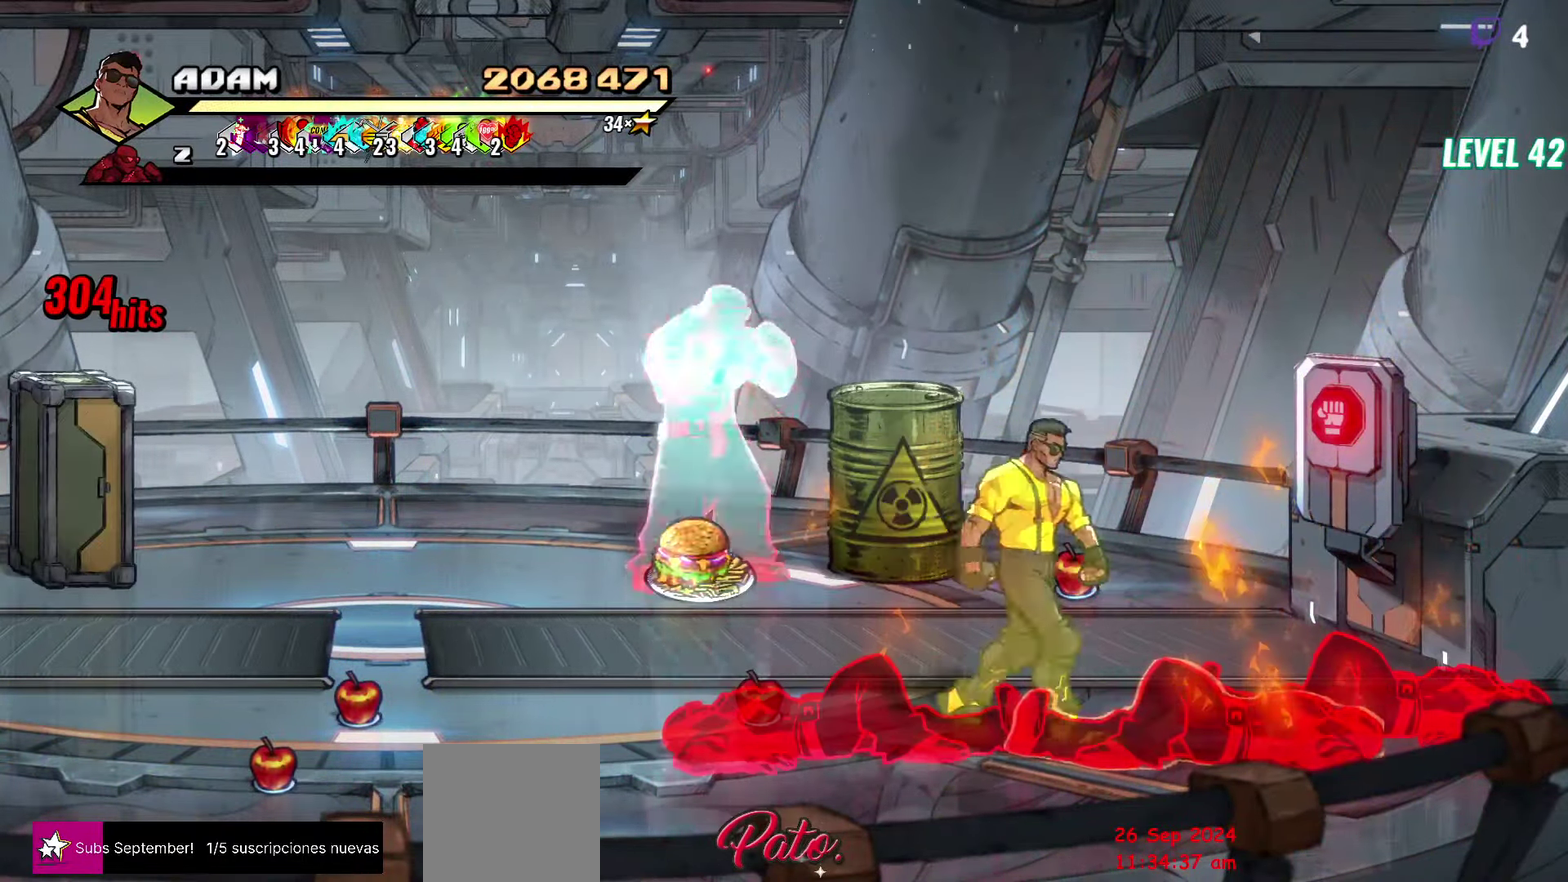
{"buttons": [], "events": [[33, "DPAD_LEFT", "down"], [83, "Y", "up"], [166, "DPAD_LEFT", "up"], [200, "Y", "down"], [283, "Y", "up"], [433, "DPAD_LEFT", "down"], [500, "DPAD_LEFT", "up"]]}
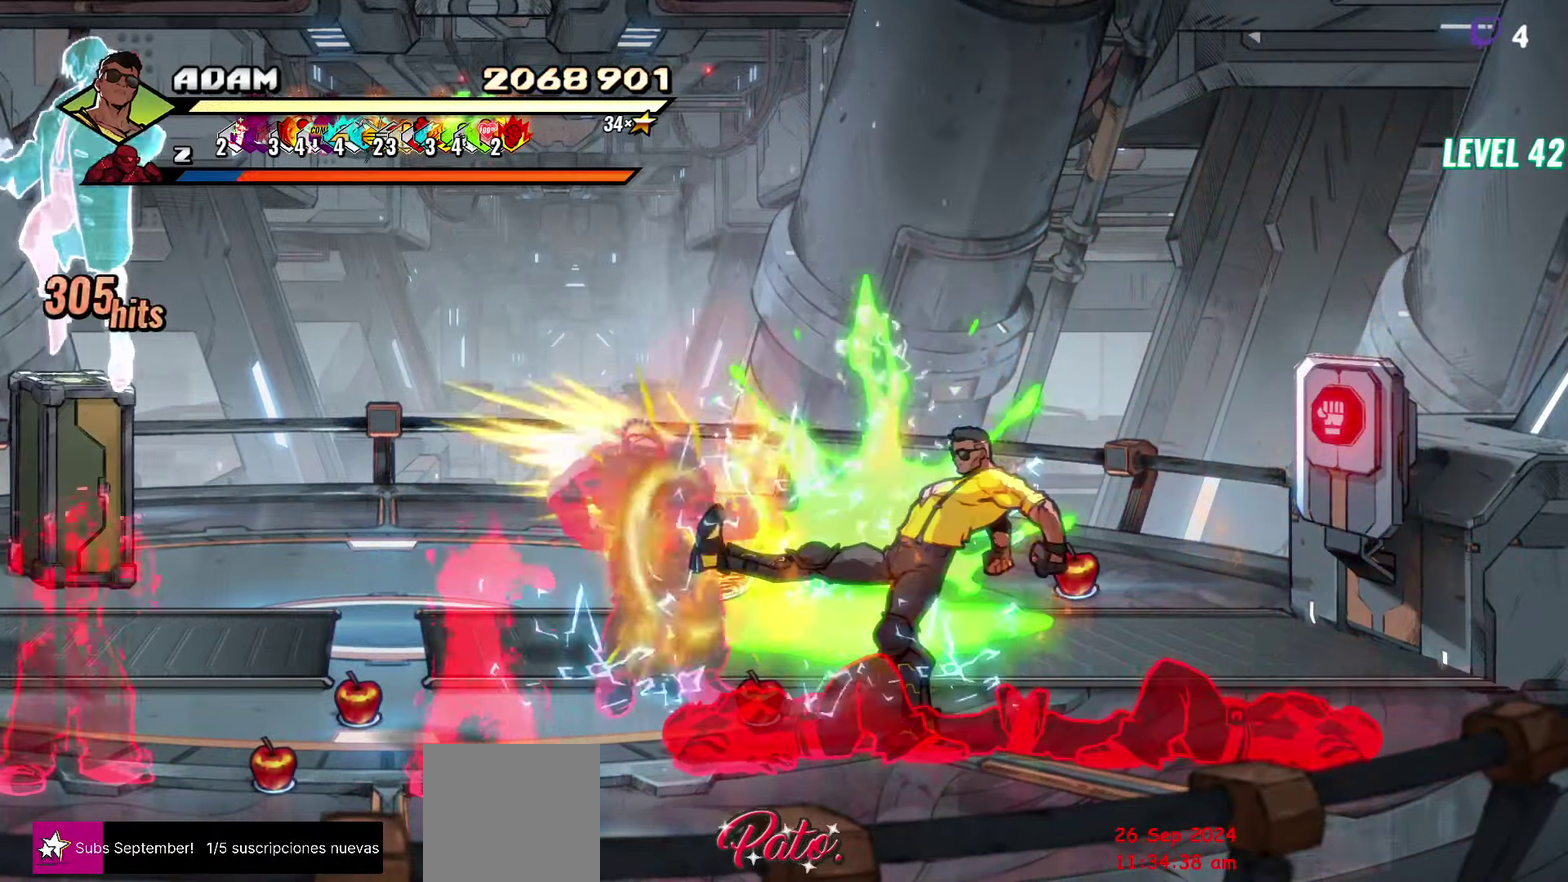
{"buttons": [], "events": [[33, "DPAD_LEFT", "down"], [83, "Y", "down"], [166, "Y", "up"], [450, "DPAD_LEFT", "up"]]}
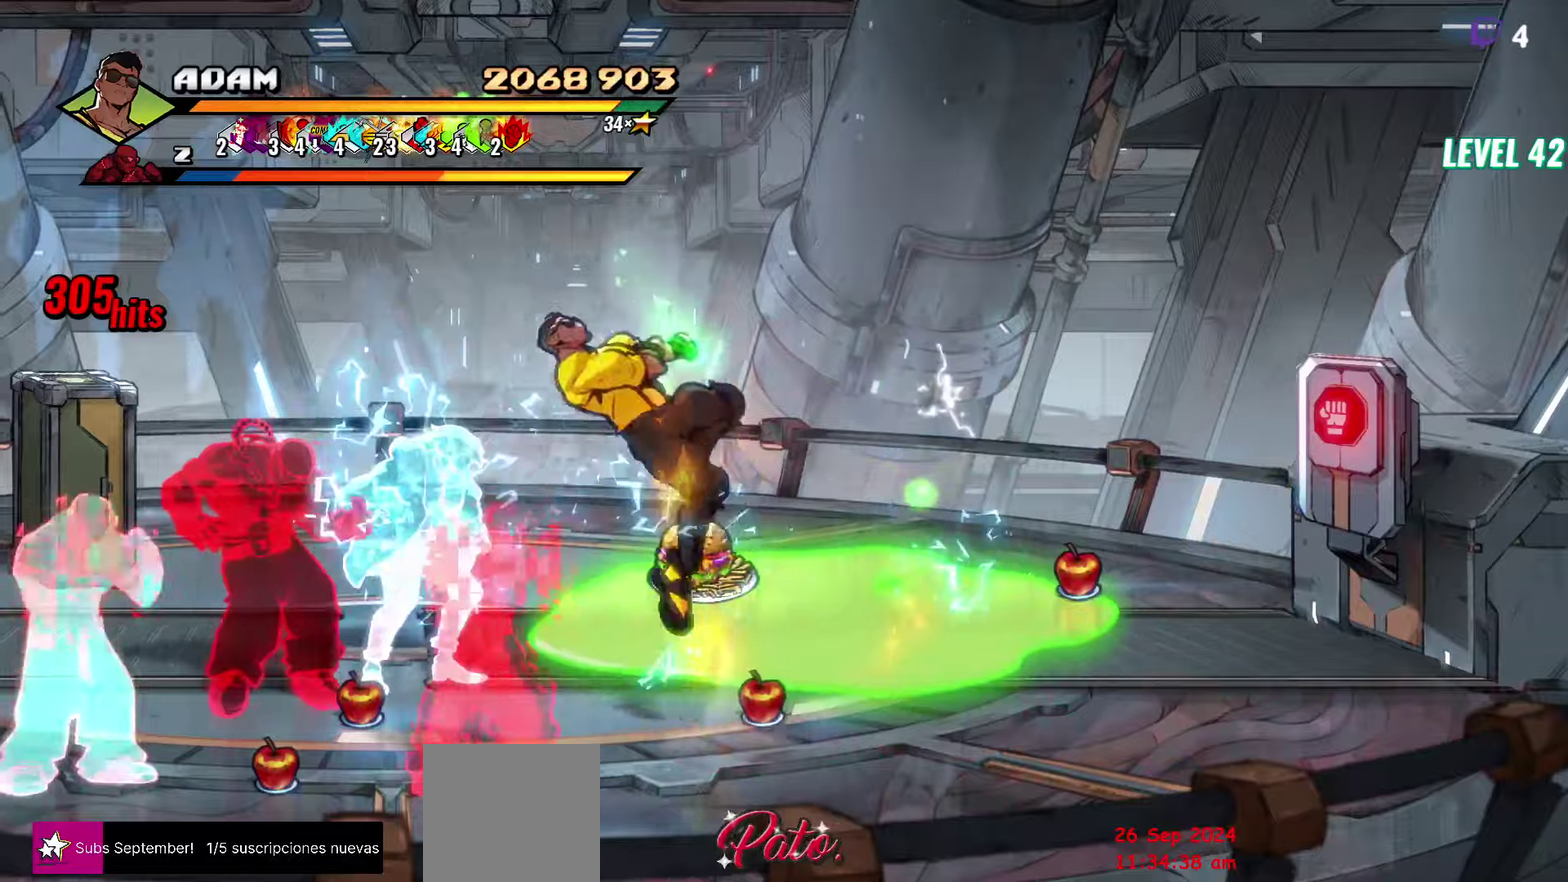
{"buttons": ["DPAD_LEFT"], "events": [[83, "Y", "down"], [217, "Y", "up"], [483, "DPAD_LEFT", "down"]]}
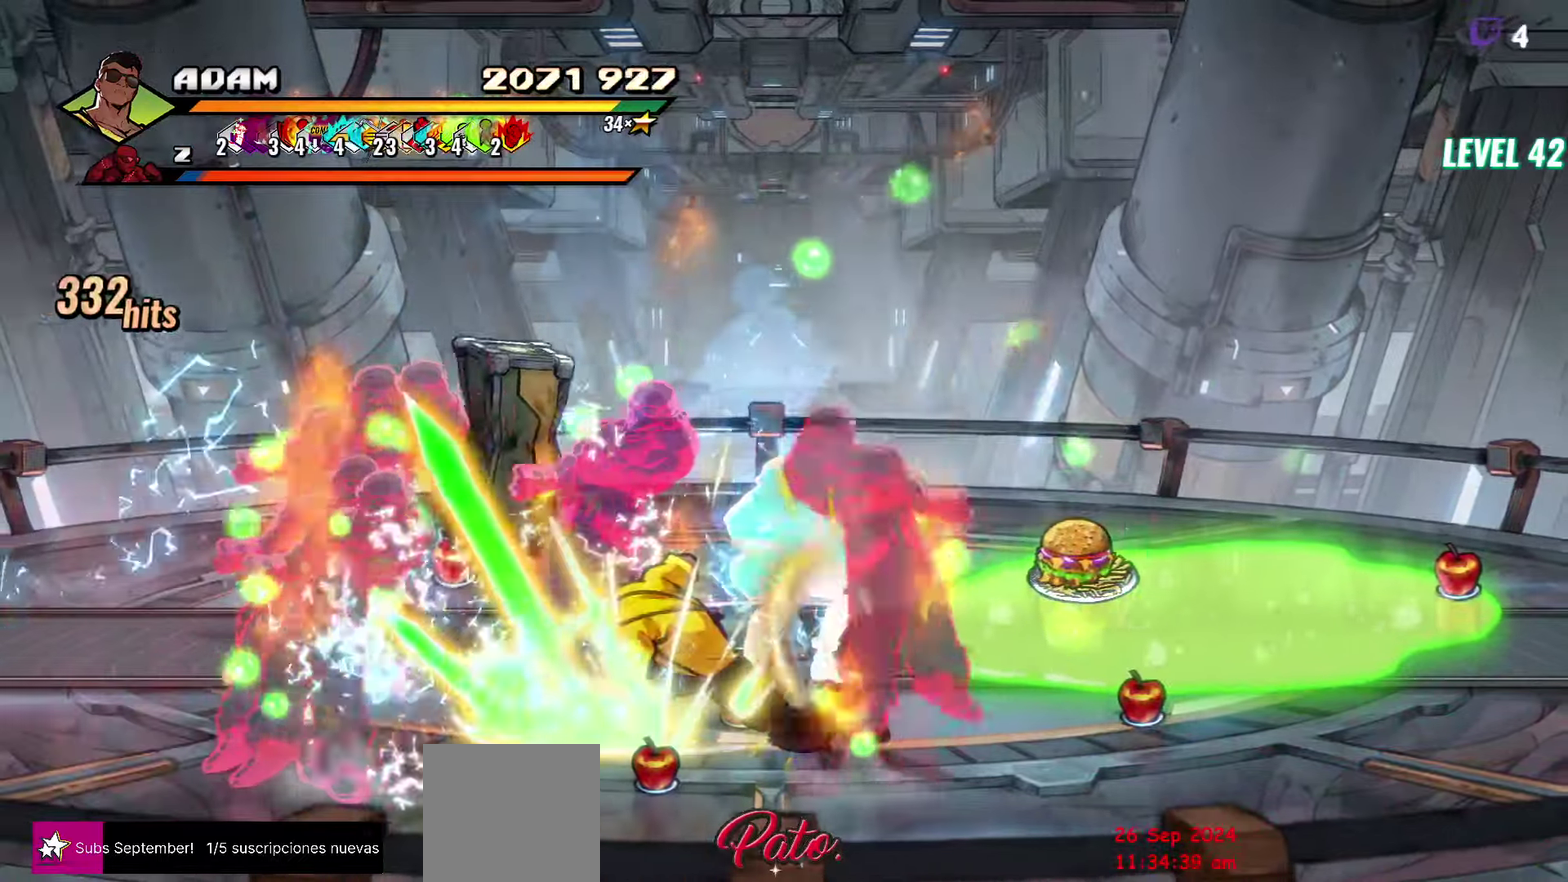
{"buttons": [], "events": [[50, "DPAD_LEFT", "up"], [100, "DPAD_LEFT", "down"], [150, "DPAD_LEFT", "up"], [200, "DPAD_LEFT", "down"], [300, "Y", "down"], [417, "Y", "up"], [467, "DPAD_LEFT", "up"]]}
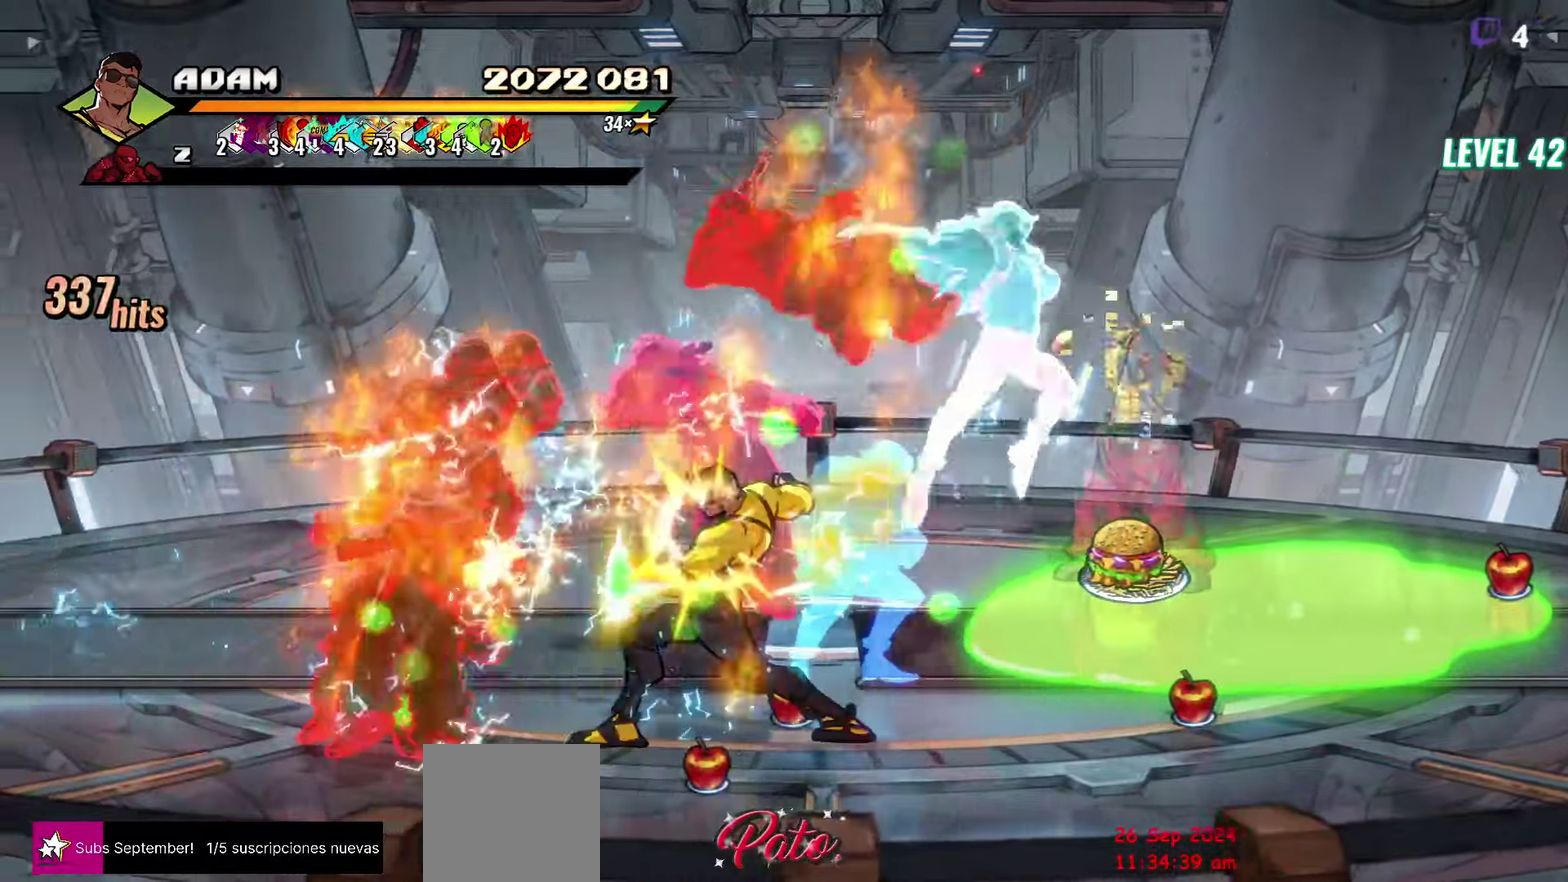
{"buttons": [], "events": []}
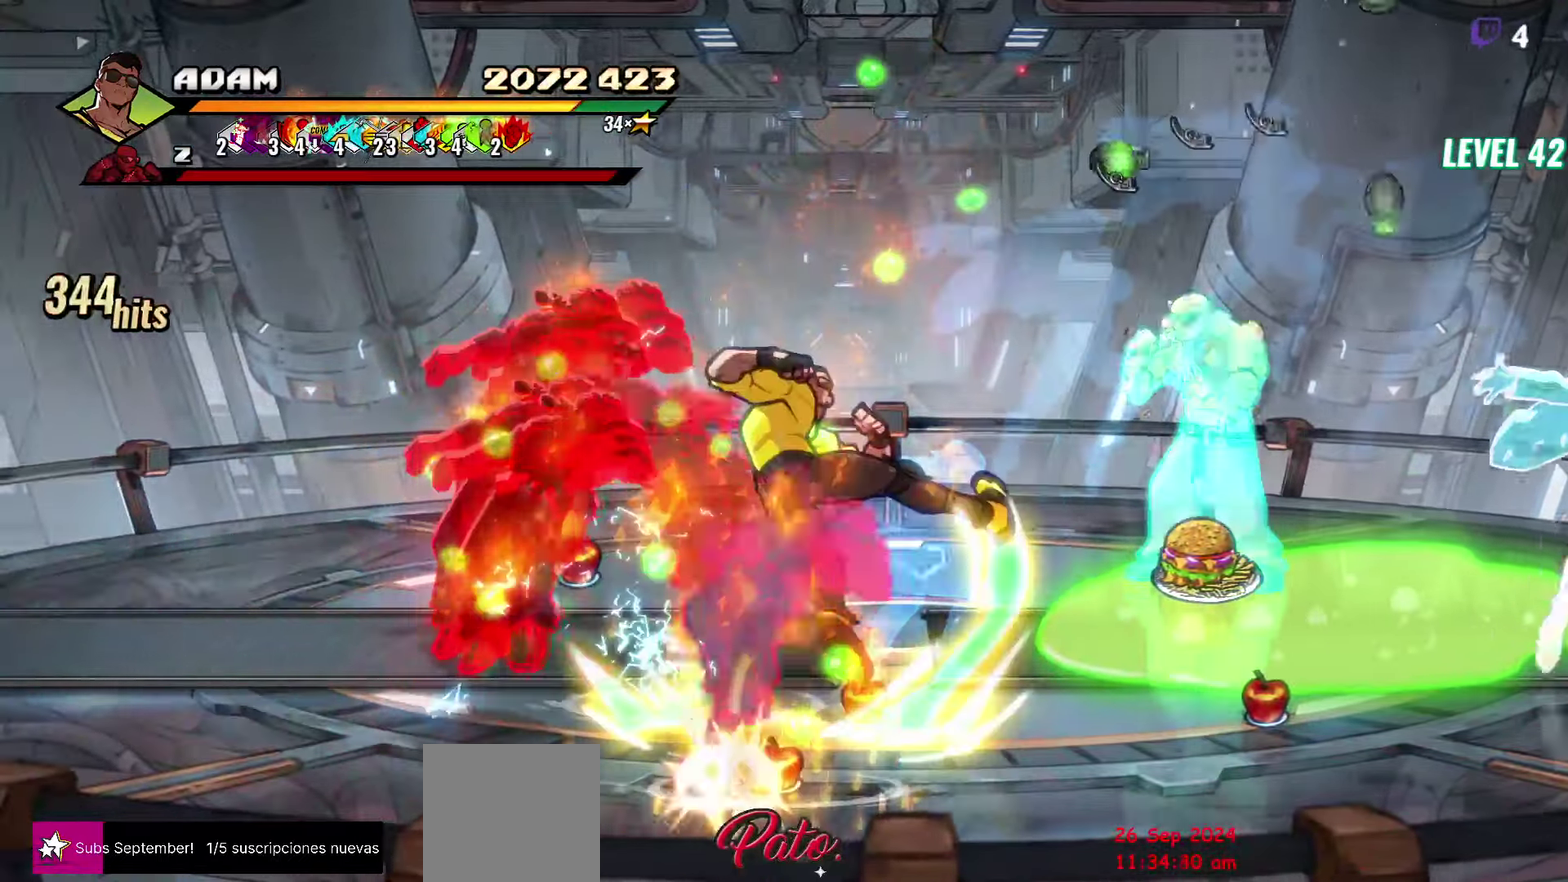
{"buttons": [], "events": [[133, "Y", "down"], [267, "Y", "up"]]}
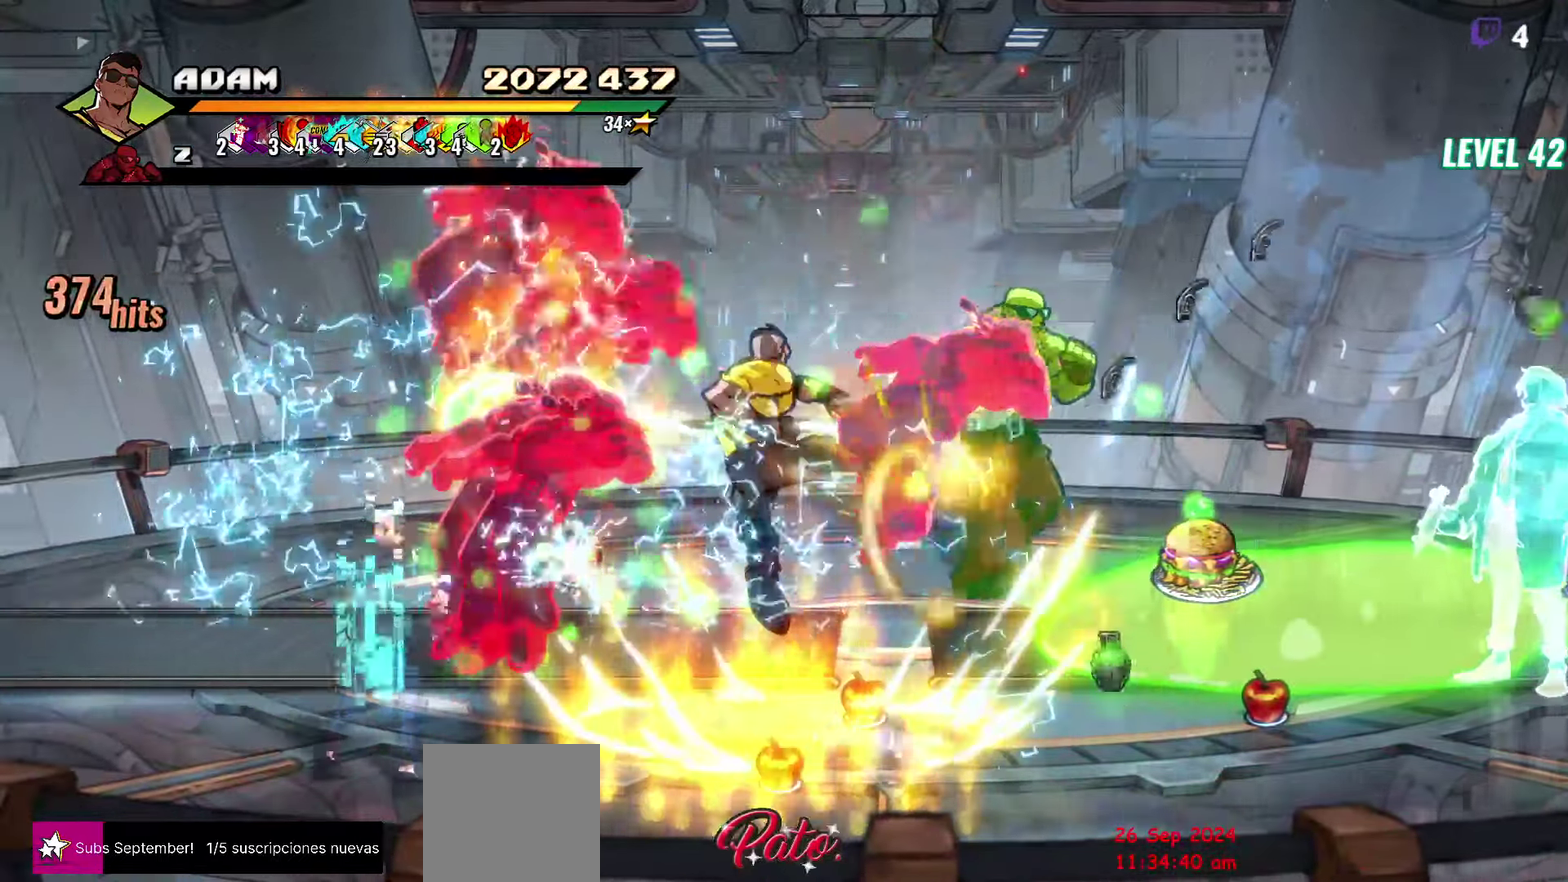
{"buttons": [], "events": [[17, "DPAD_LEFT", "down"], [83, "DPAD_LEFT", "up"], [150, "DPAD_LEFT", "down"], [217, "DPAD_LEFT", "up"], [267, "DPAD_LEFT", "down"], [317, "Y", "down"], [433, "DPAD_LEFT", "up"], [433, "Y", "up"]]}
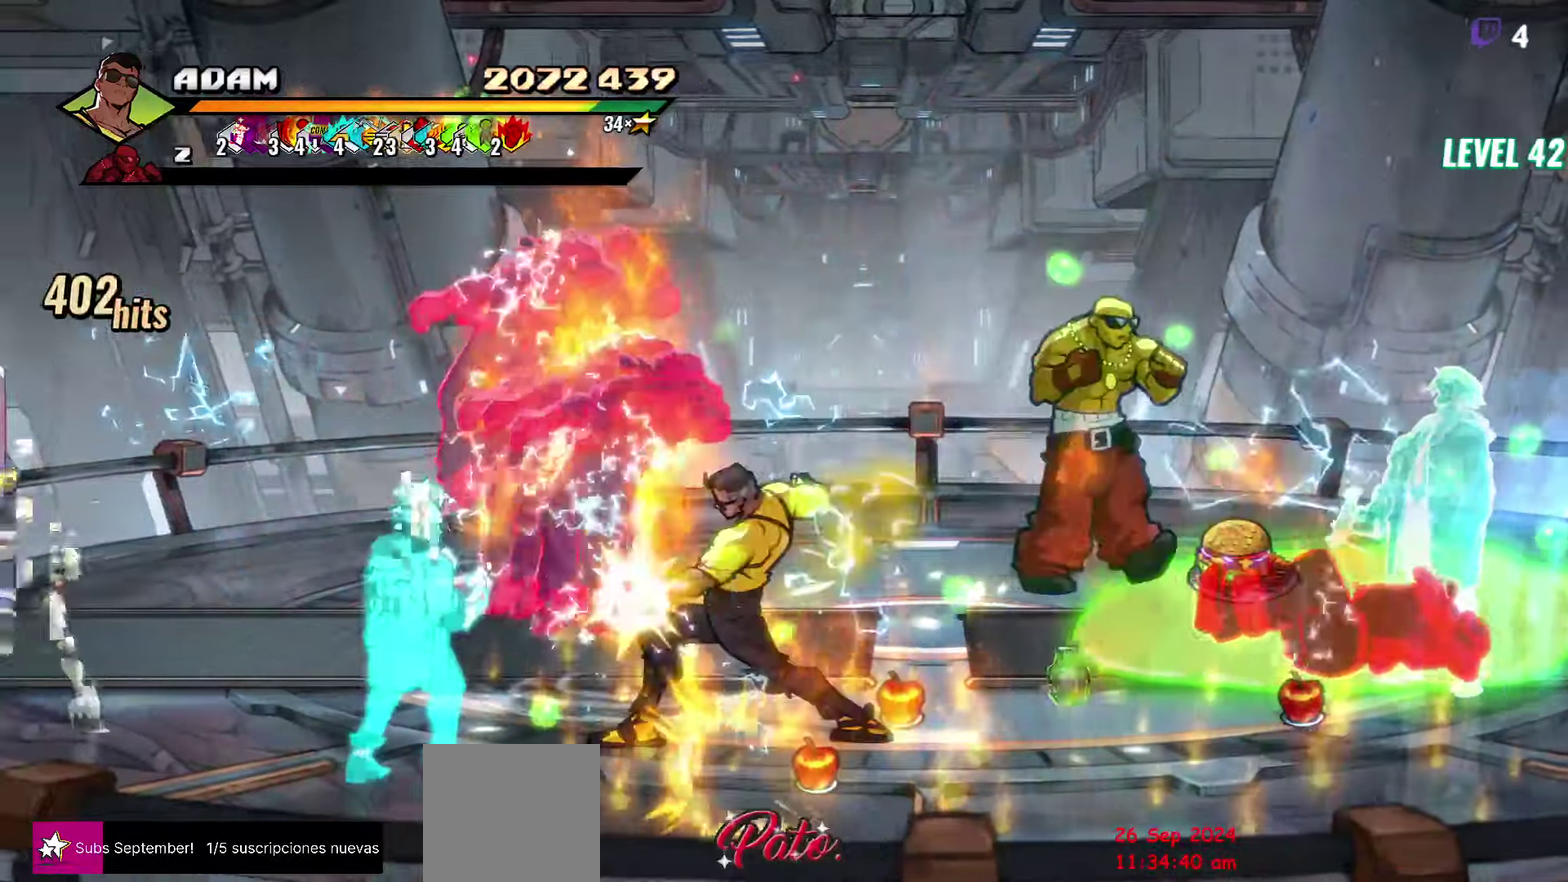
{"buttons": [], "events": [[167, "Y", "down"], [283, "Y", "up"]]}
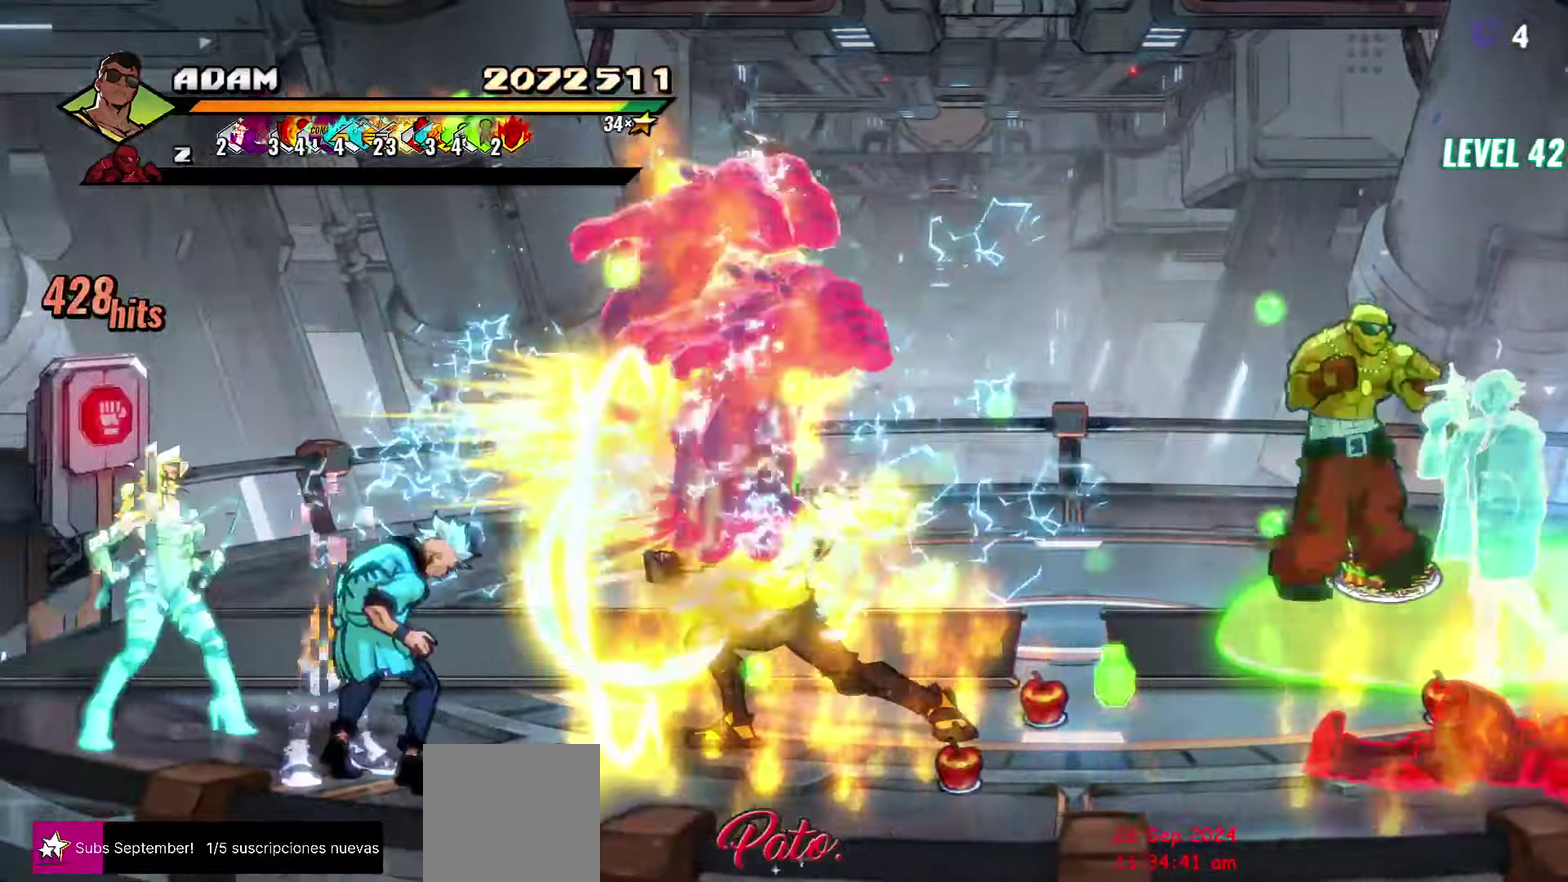
{"buttons": ["A", "DPAD_LEFT"], "events": [[217, "DPAD_DOWN", "down"], [217, "DPAD_LEFT", "down"], [433, "A", "down"], [450, "DPAD_DOWN", "up"]]}
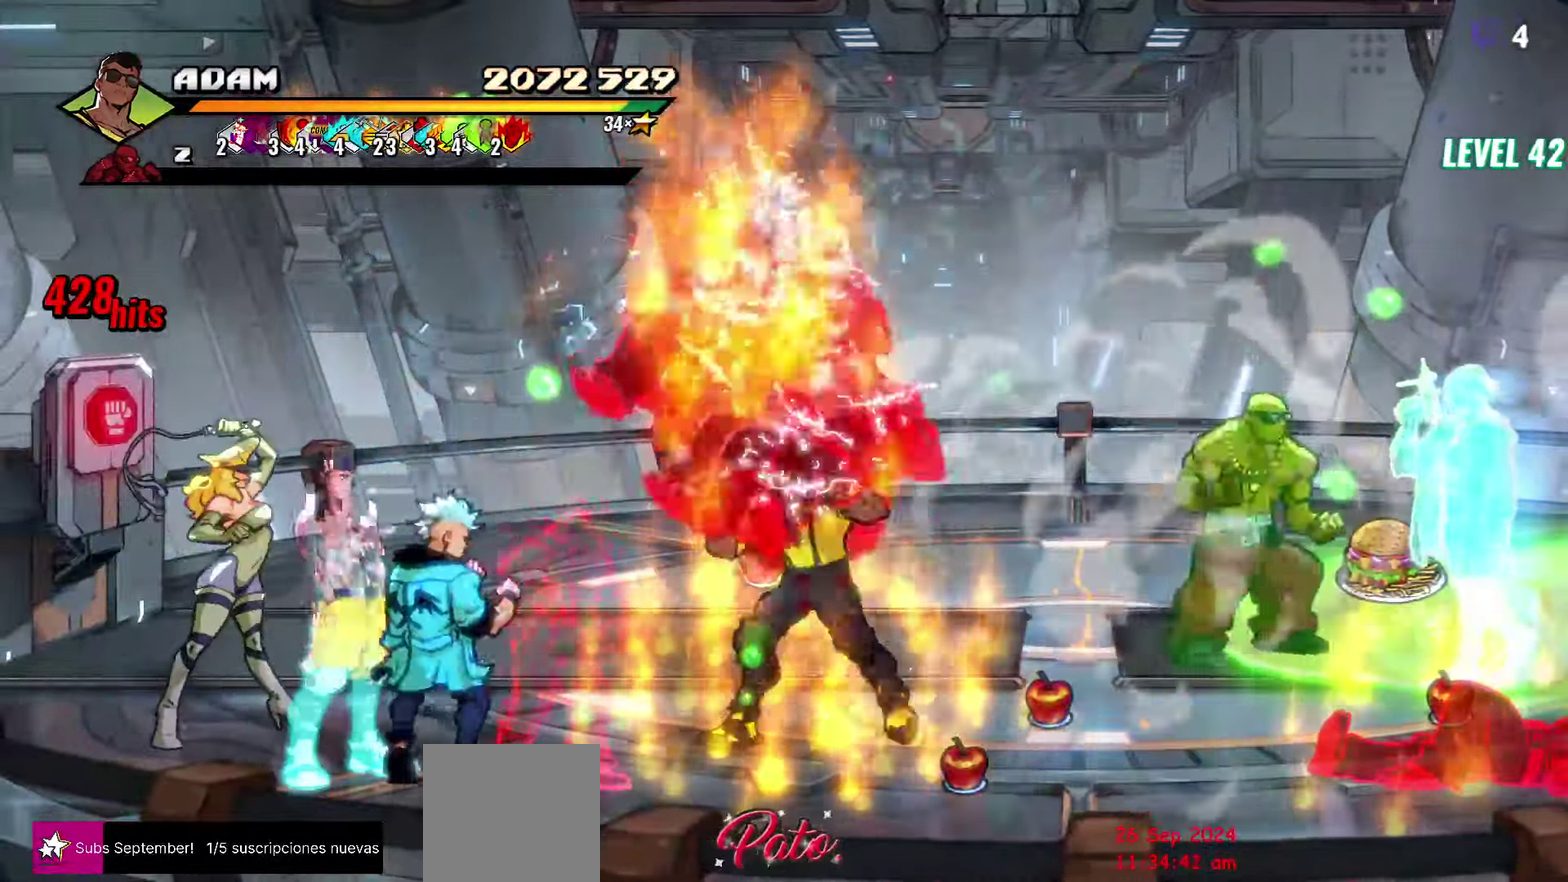
{"buttons": [], "events": [[17, "A", "up"], [150, "DPAD_LEFT", "up"]]}
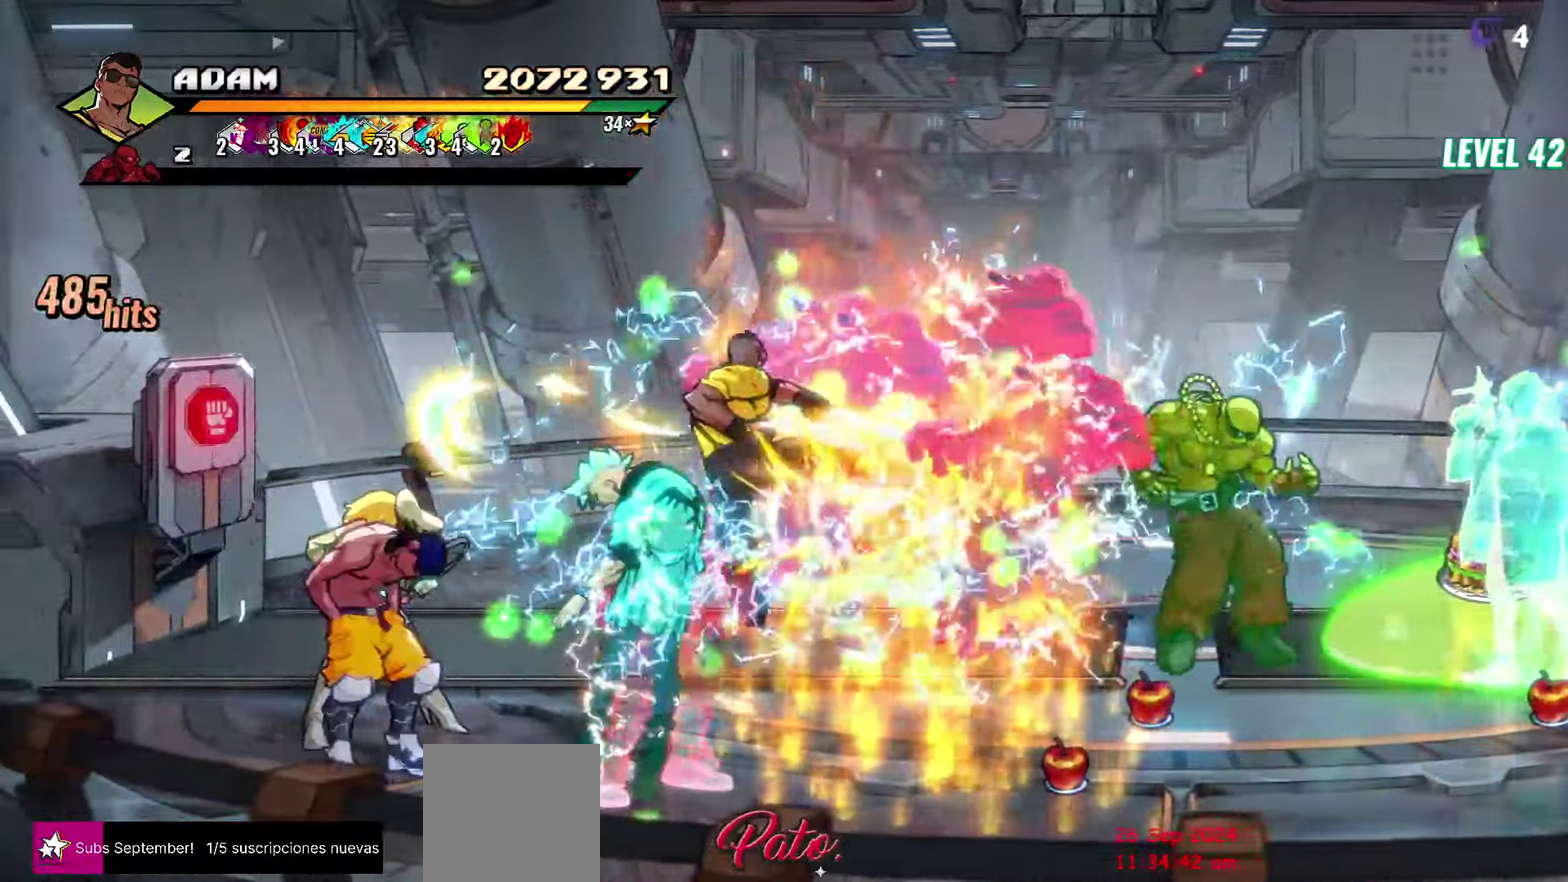
{"buttons": [], "events": [[333, "Y", "down"], [450, "Y", "up"]]}
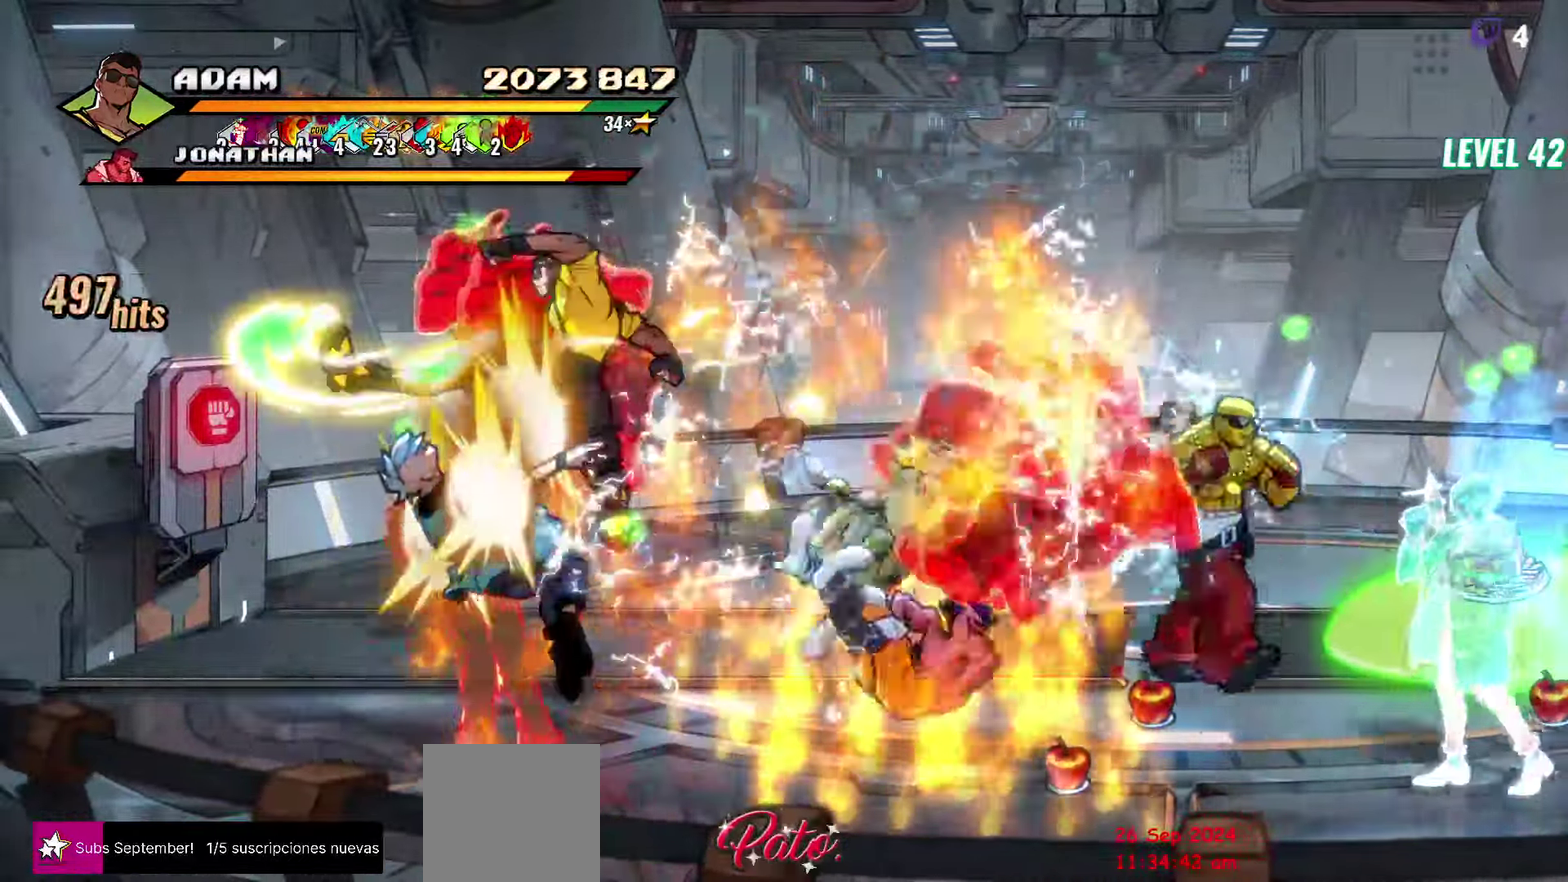
{"buttons": [], "events": [[67, "DPAD_RIGHT", "down"], [200, "DPAD_RIGHT", "up"], [250, "DPAD_RIGHT", "down"], [367, "Y", "down"], [450, "DPAD_RIGHT", "up"], [450, "Y", "up"]]}
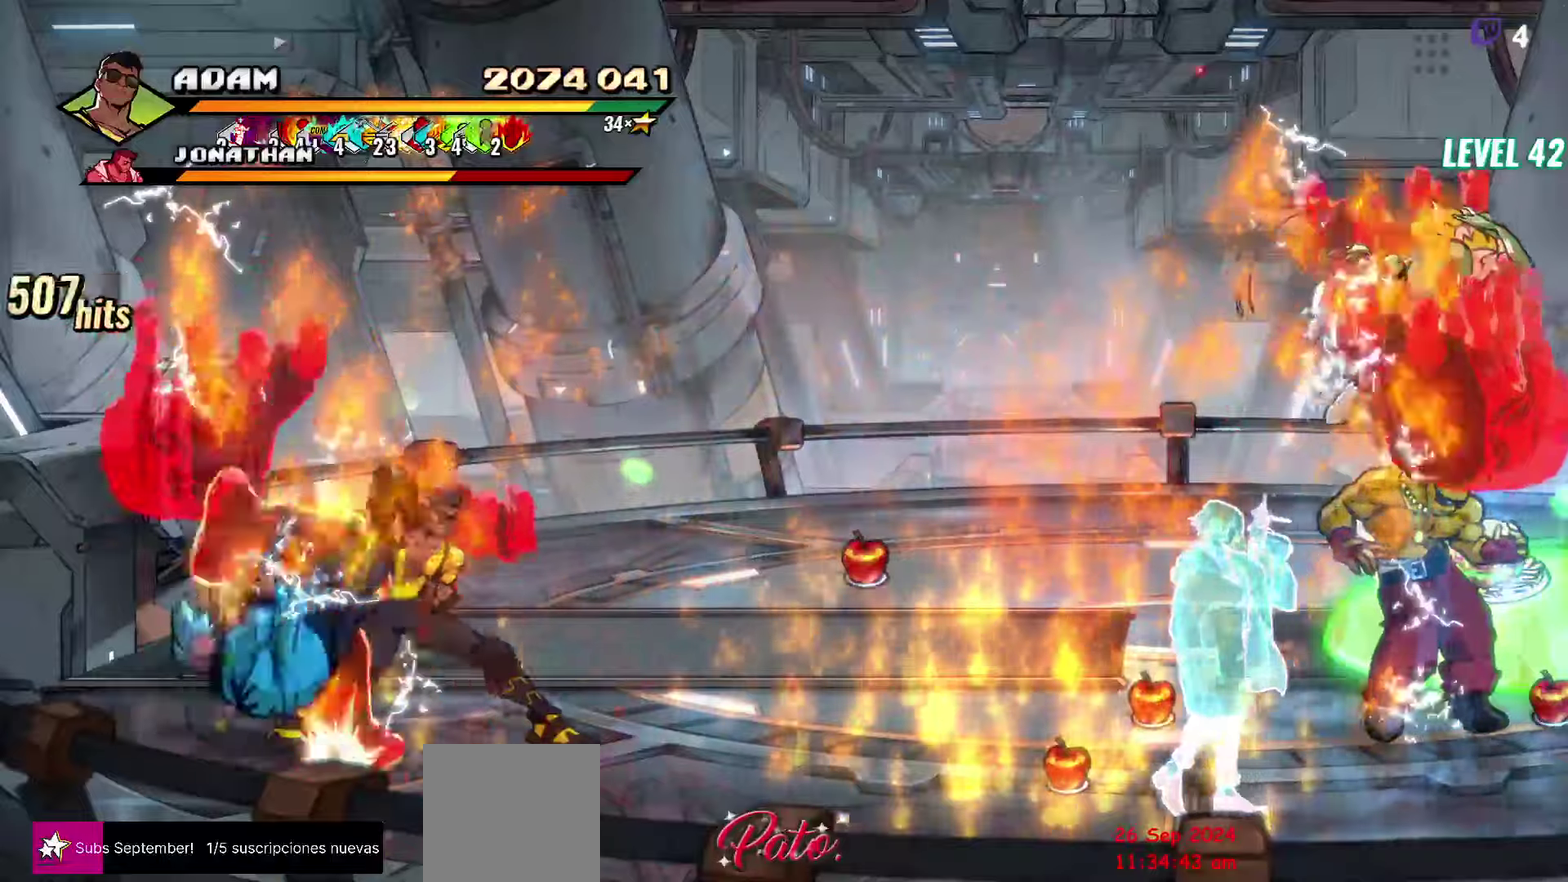
{"buttons": [], "events": [[334, "Y", "down"], [434, "Y", "up"]]}
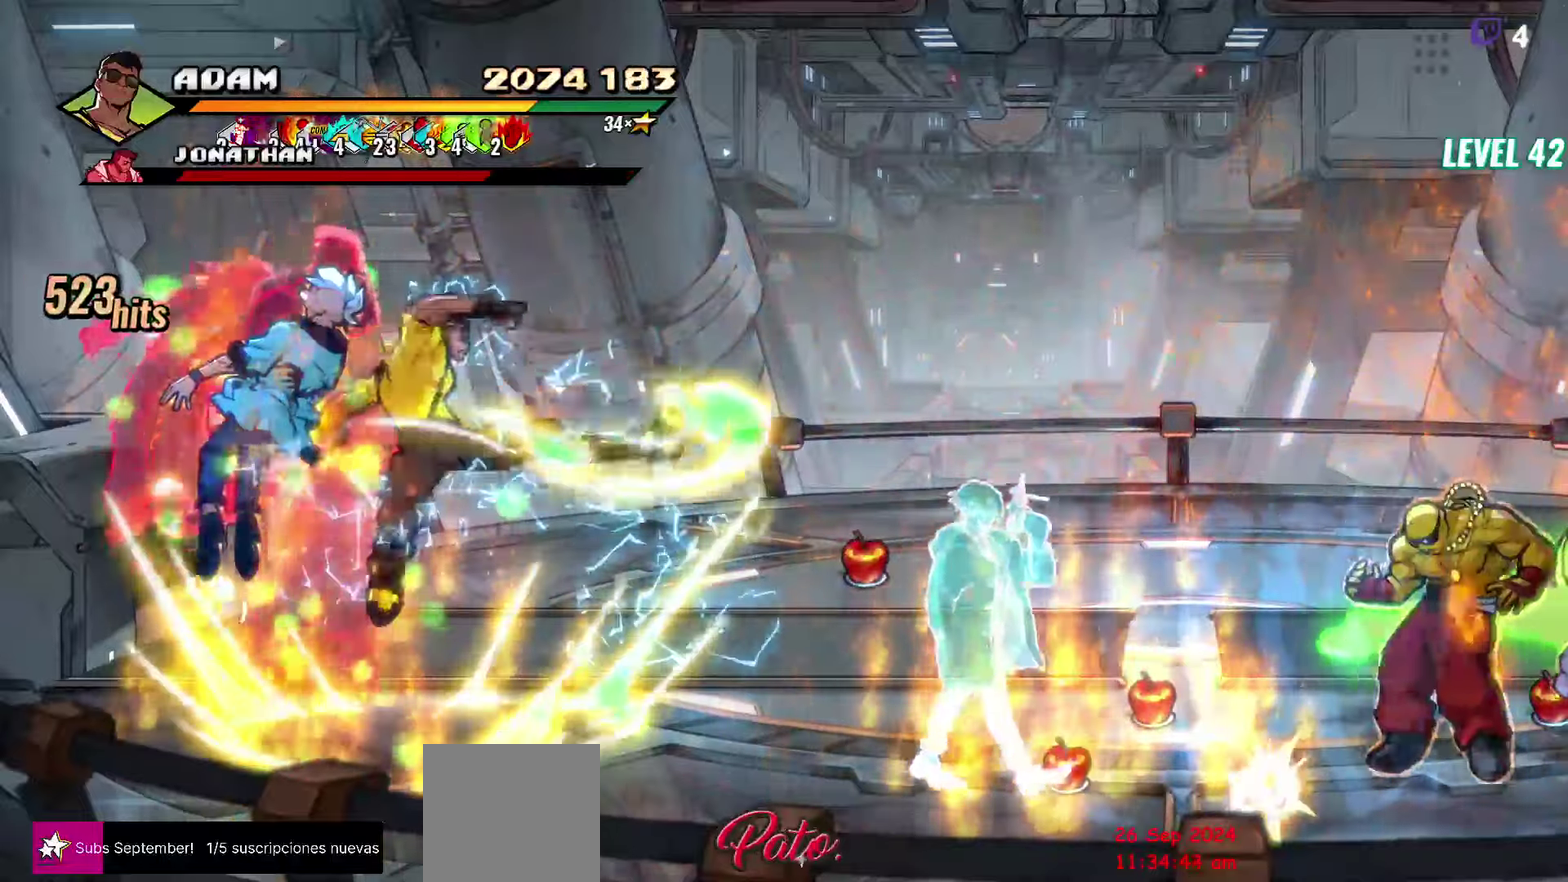
{"buttons": ["DPAD_LEFT"], "events": [[317, "DPAD_LEFT", "down"], [400, "DPAD_LEFT", "up"], [450, "DPAD_LEFT", "down"]]}
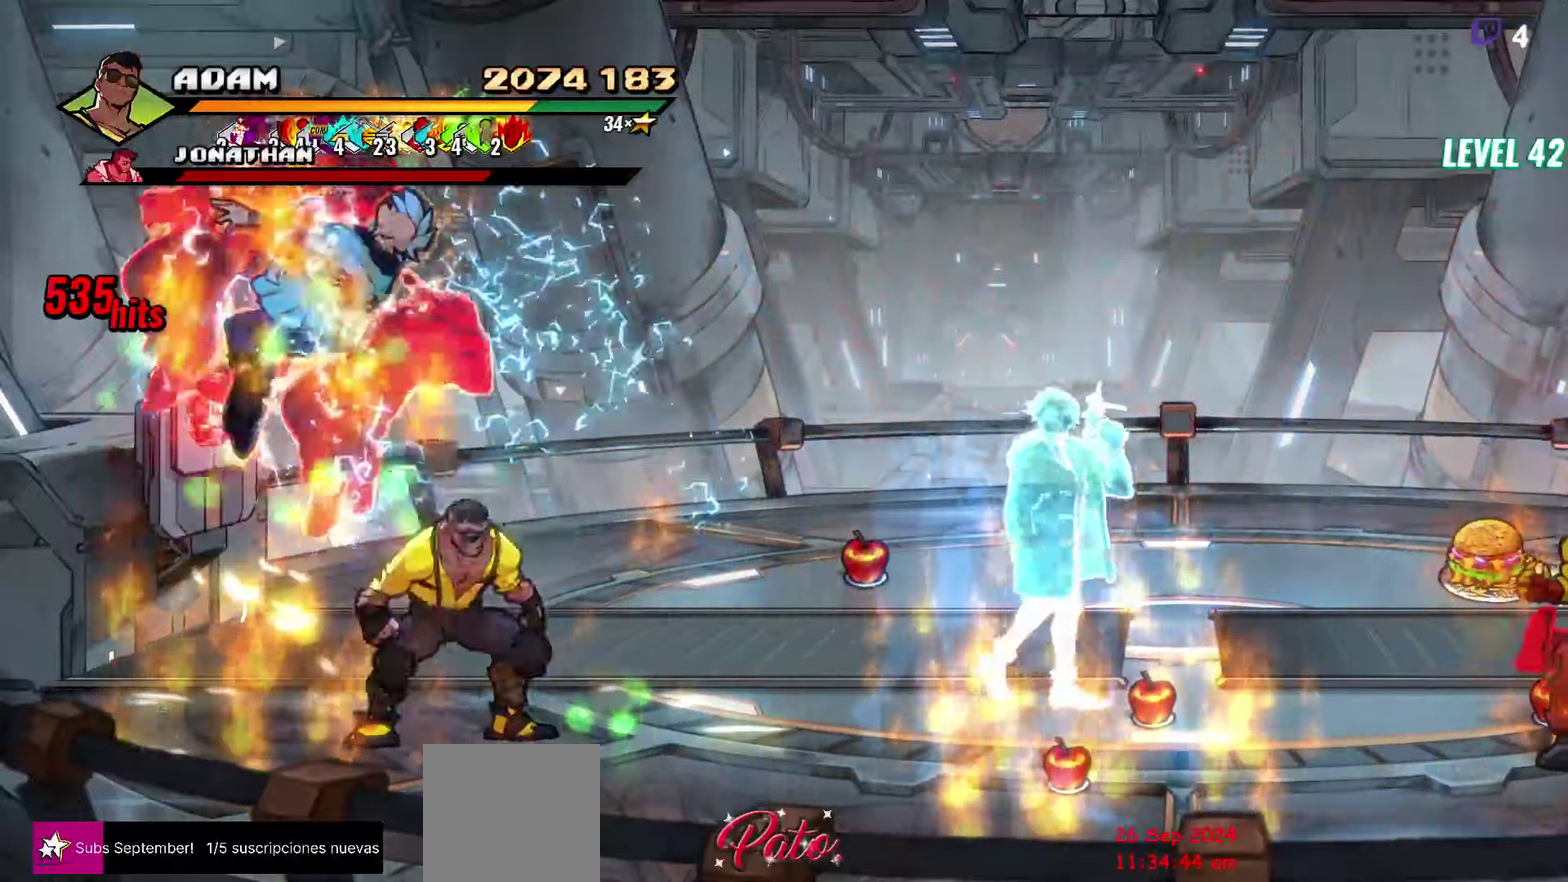
{"buttons": ["Y"], "events": [[34, "Y", "down"], [67, "DPAD_LEFT", "up"], [167, "Y", "up"], [484, "Y", "down"]]}
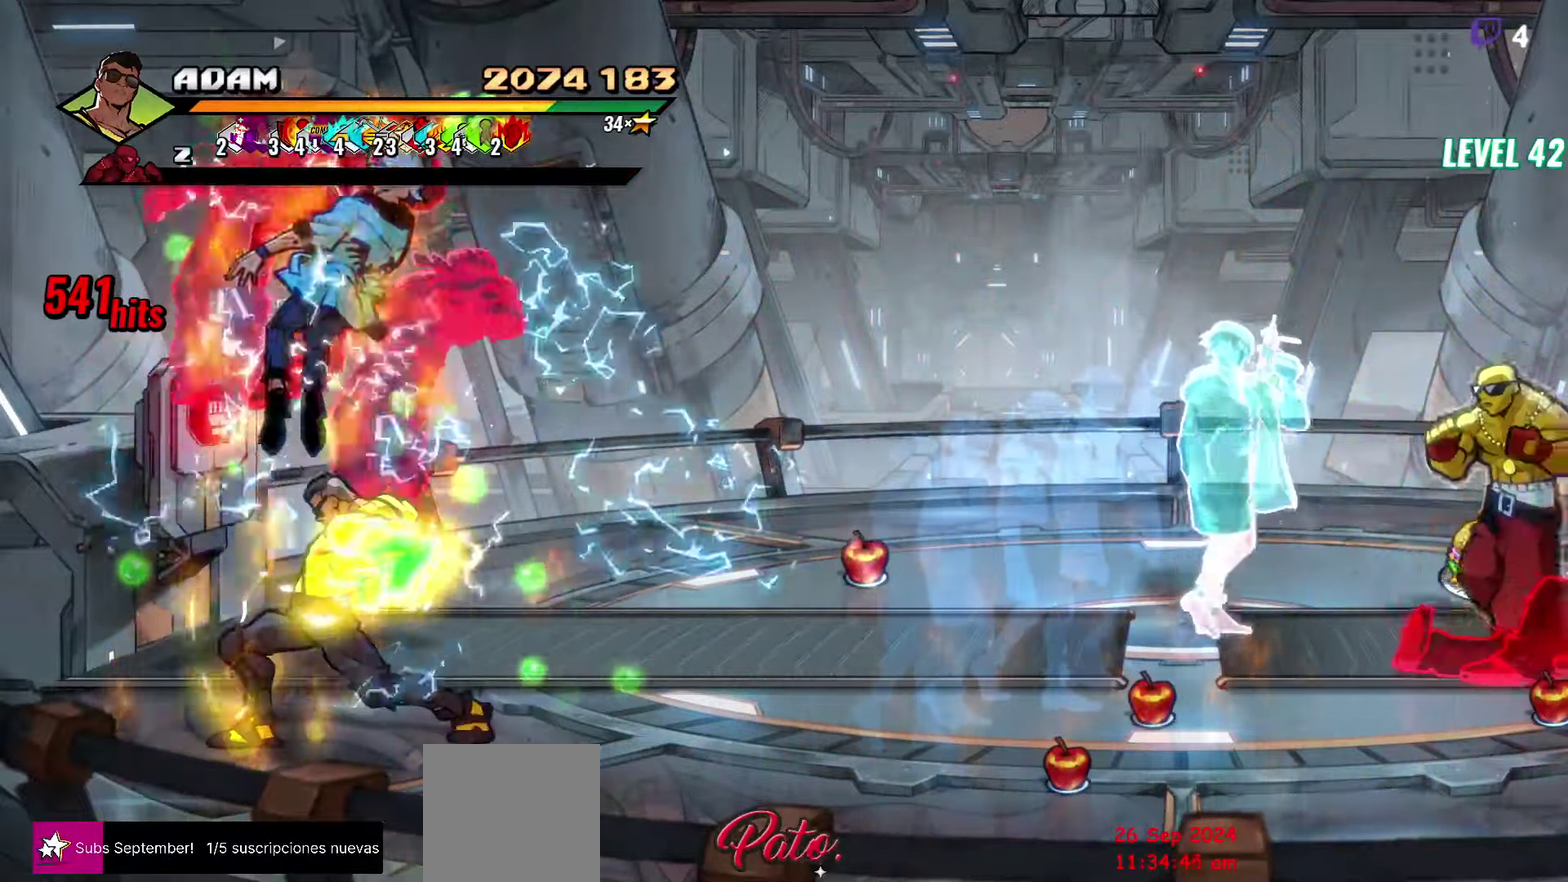
{"buttons": ["DPAD_RIGHT"], "events": [[134, "Y", "up"], [284, "DPAD_RIGHT", "down"]]}
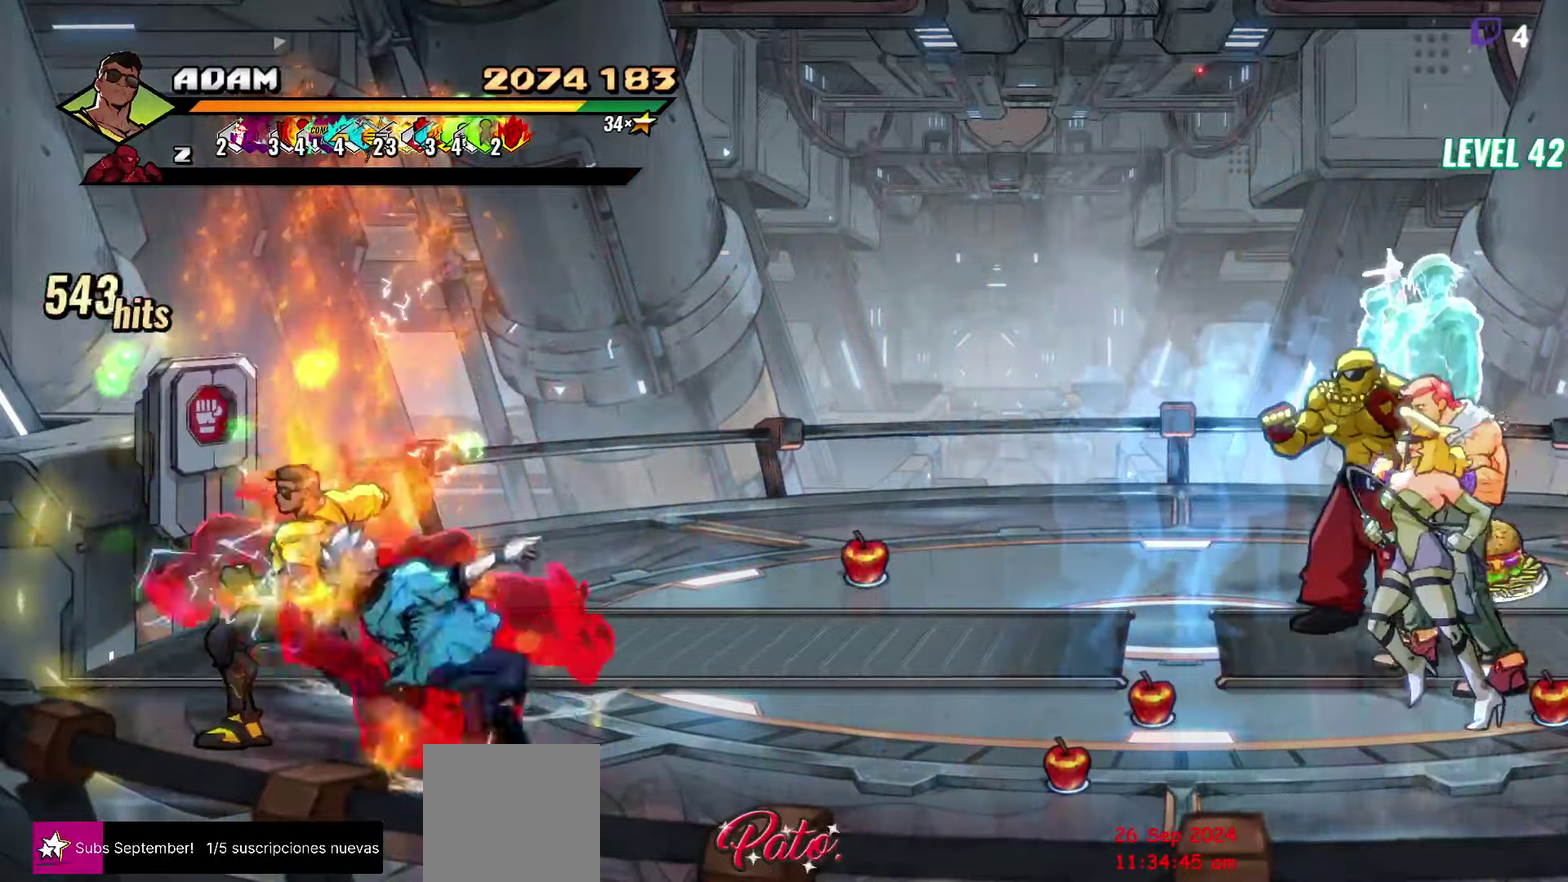
{"buttons": ["Y"], "events": [[34, "Y", "down"], [117, "Y", "up"], [167, "Y", "down"], [250, "Y", "up"], [317, "Y", "down"], [384, "DPAD_RIGHT", "up"], [400, "Y", "up"], [484, "Y", "down"]]}
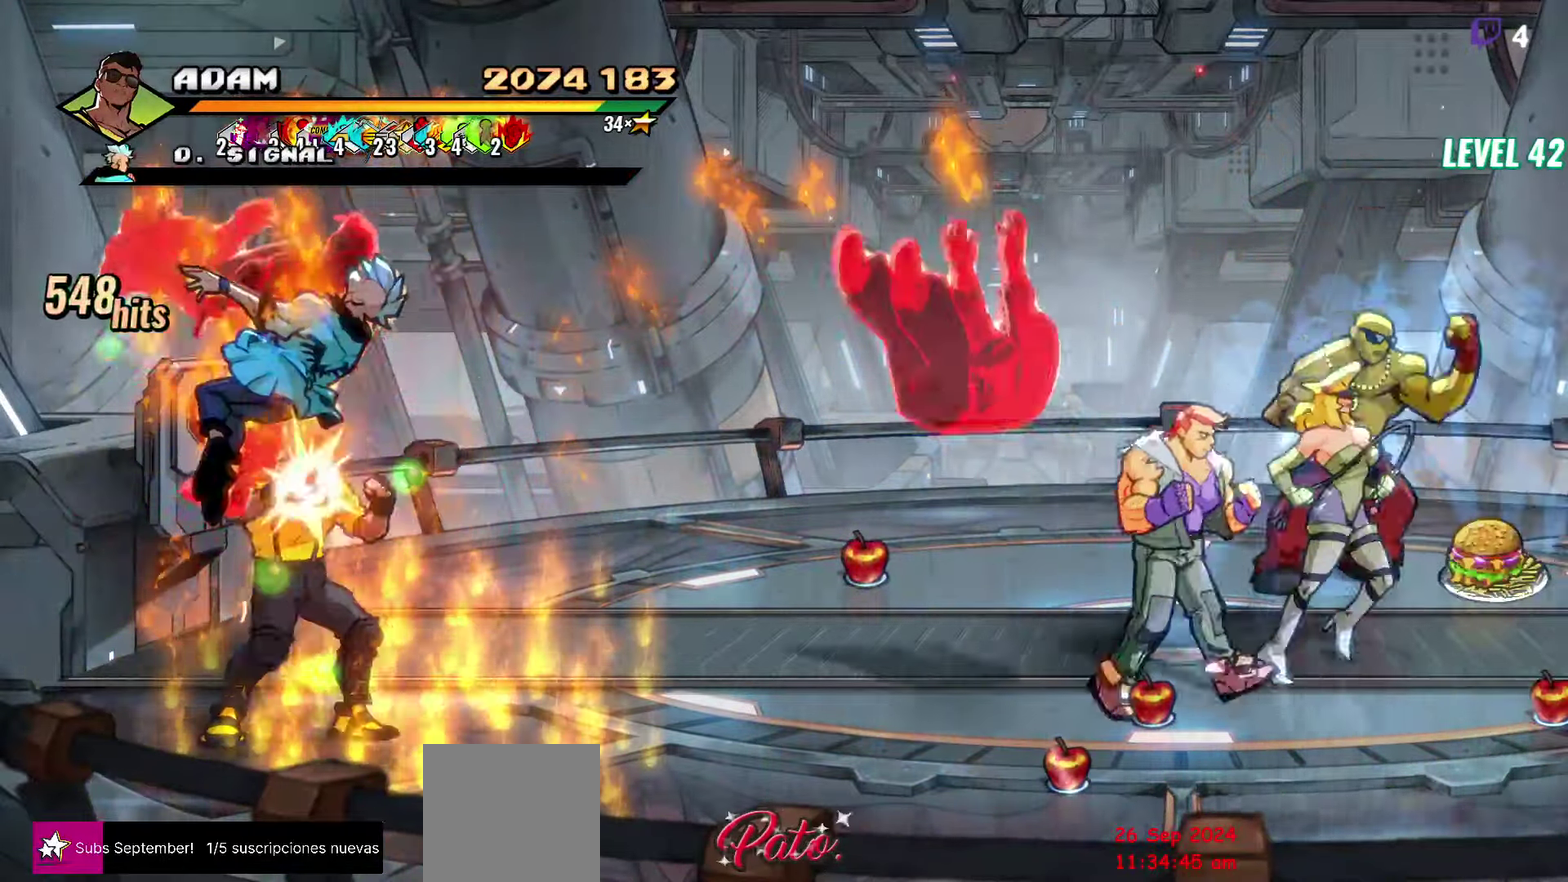
{"buttons": [], "events": [[50, "Y", "up"], [134, "Y", "down"], [250, "Y", "up"], [367, "Y", "down"], [484, "Y", "up"]]}
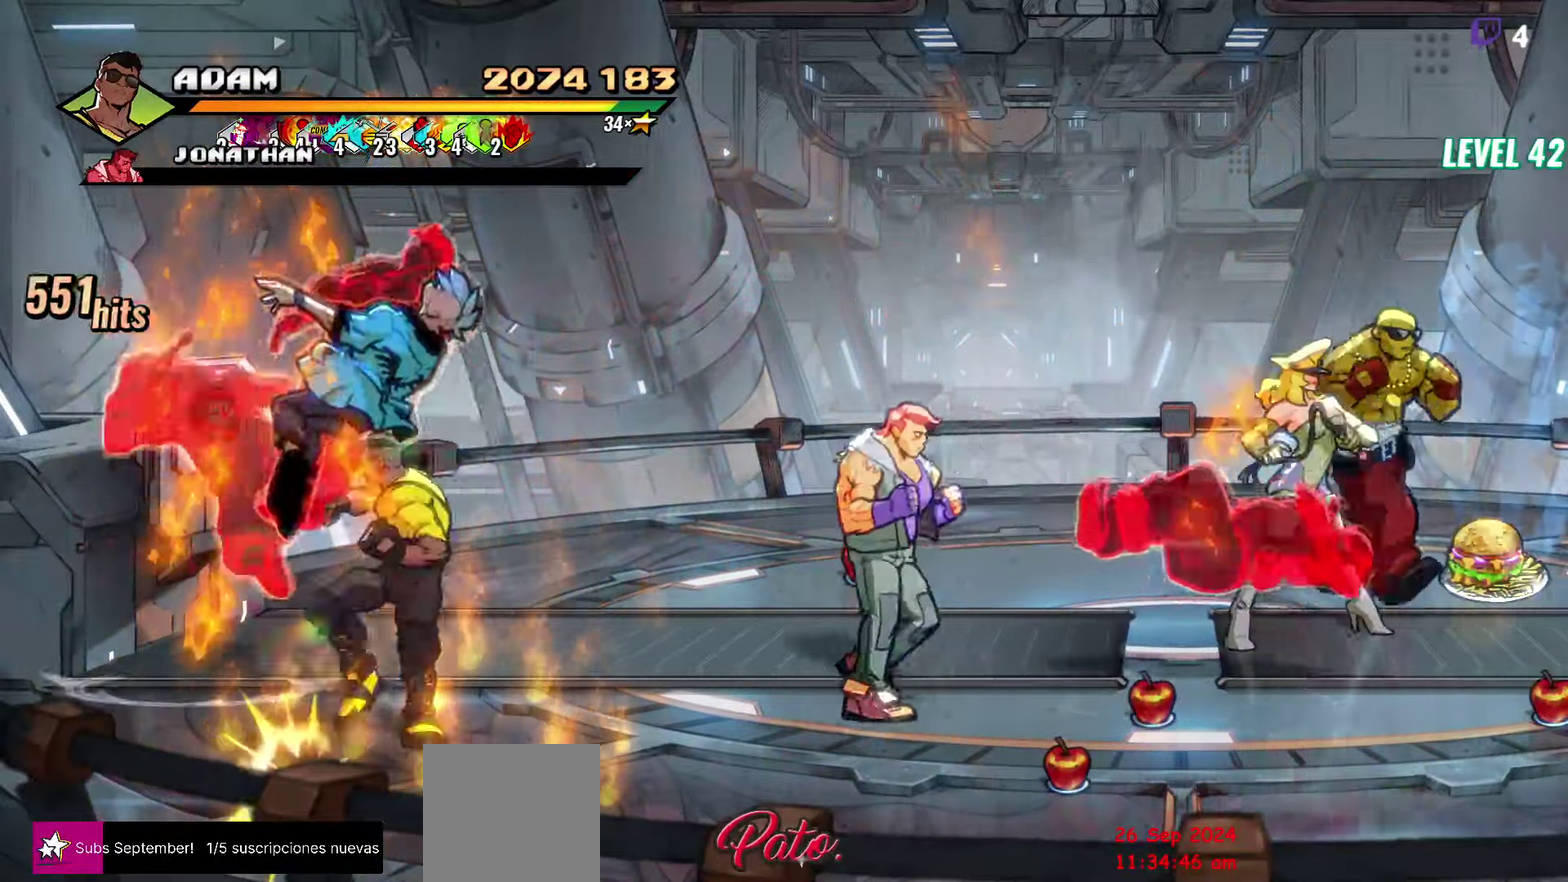
{"buttons": ["DPAD_RIGHT"], "events": [[50, "Y", "down"], [167, "Y", "up"], [250, "DPAD_RIGHT", "down"]]}
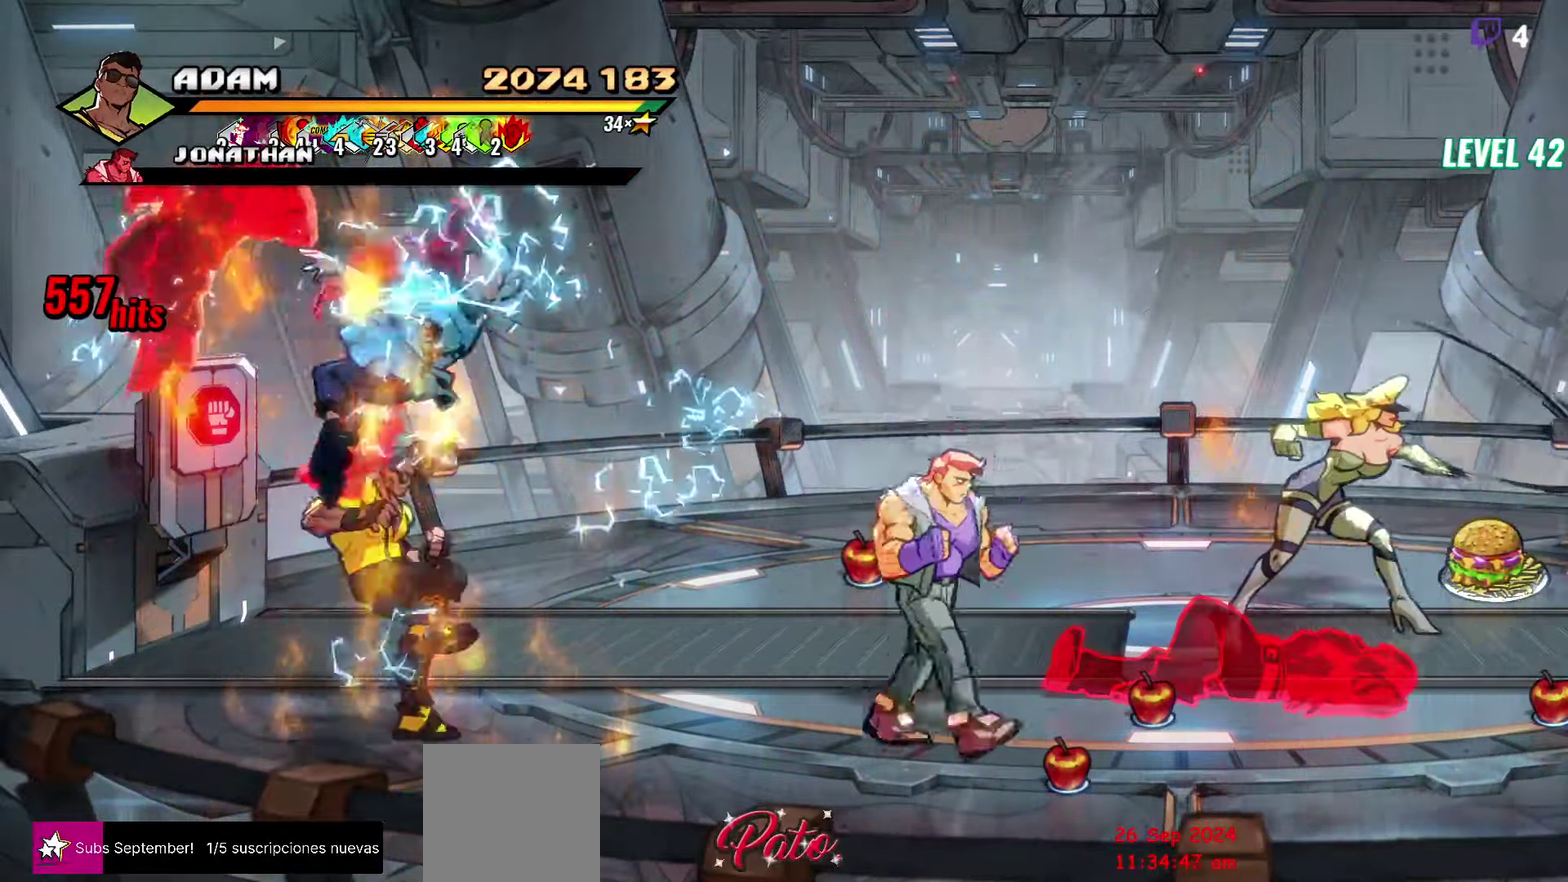
{"buttons": ["DPAD_UP", "DPAD_RIGHT"], "events": [[67, "DPAD_UP", "down"]]}
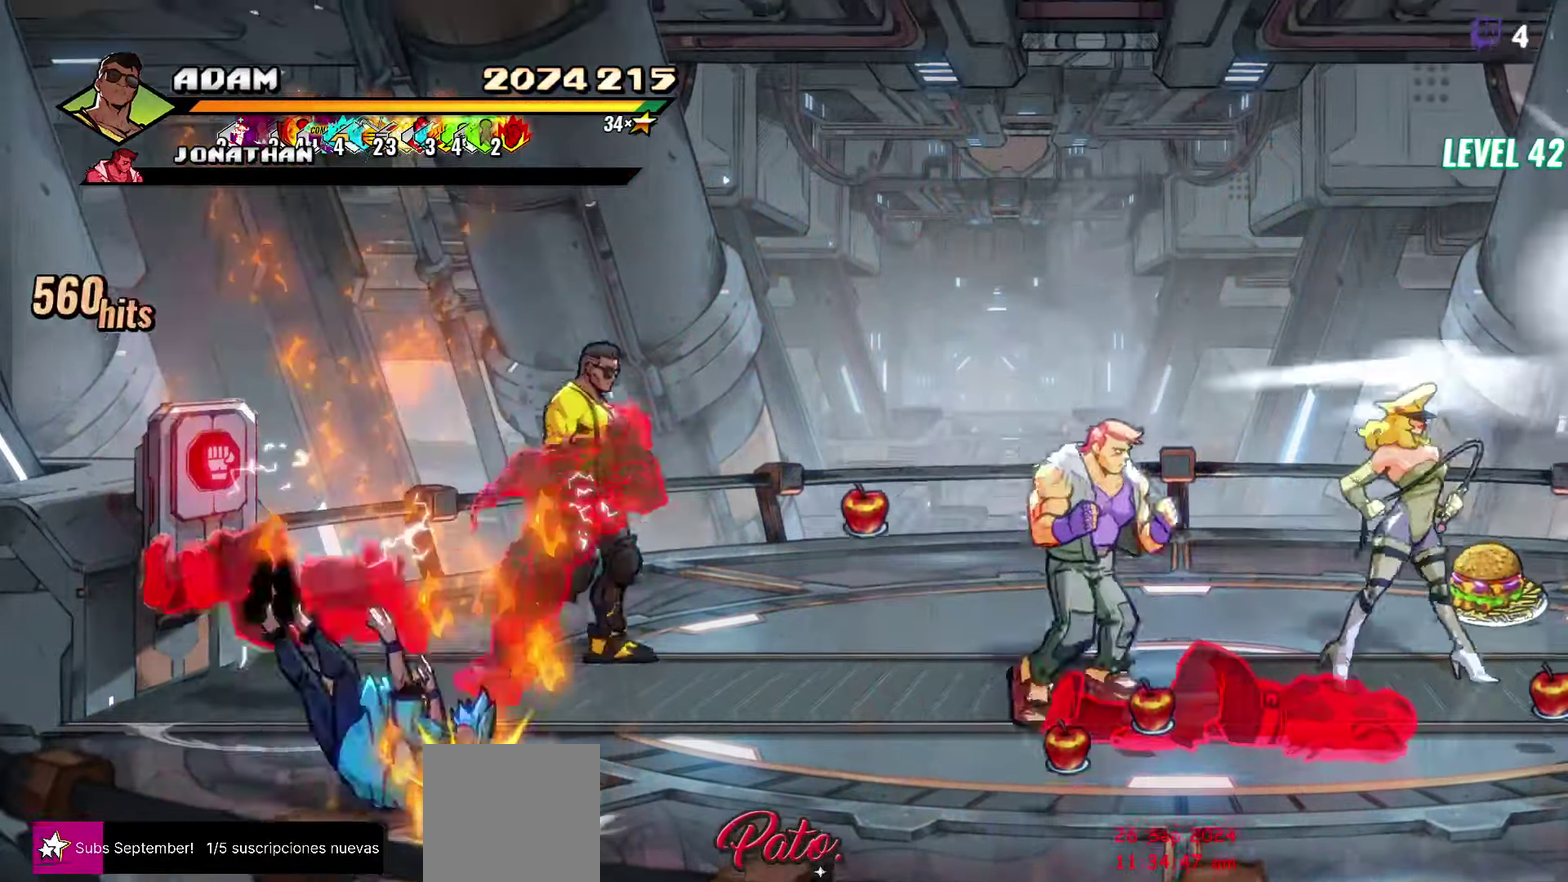
{"buttons": ["A", "DPAD_DOWN", "DPAD_RIGHT"], "events": [[200, "DPAD_UP", "up"], [284, "DPAD_DOWN", "down"], [500, "A", "down"]]}
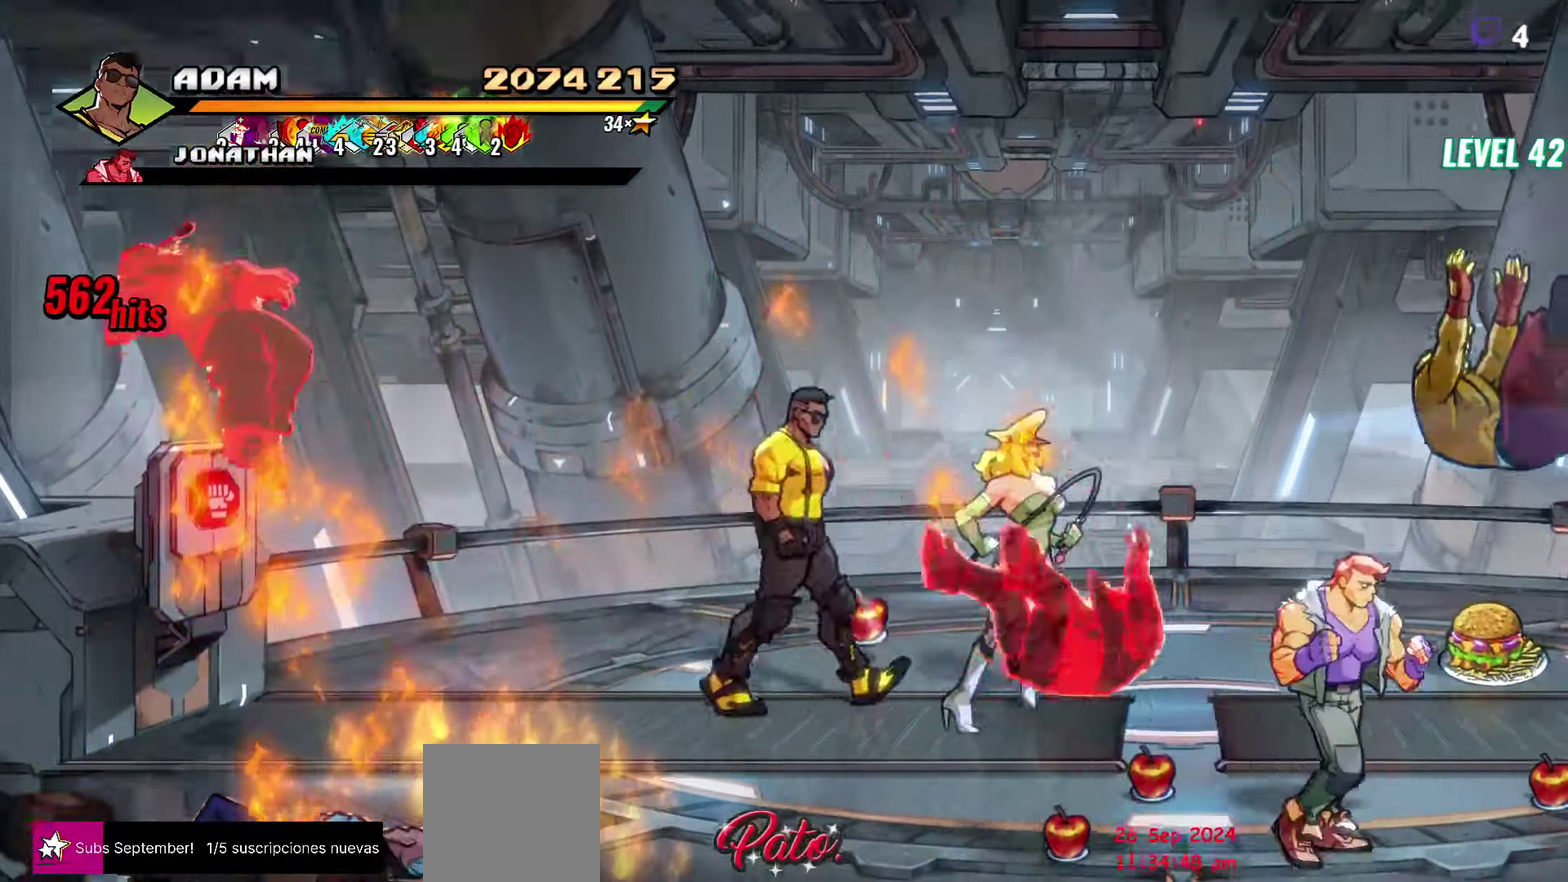
{"buttons": [], "events": [[67, "DPAD_DOWN", "up"], [100, "A", "up"], [217, "DPAD_RIGHT", "up"]]}
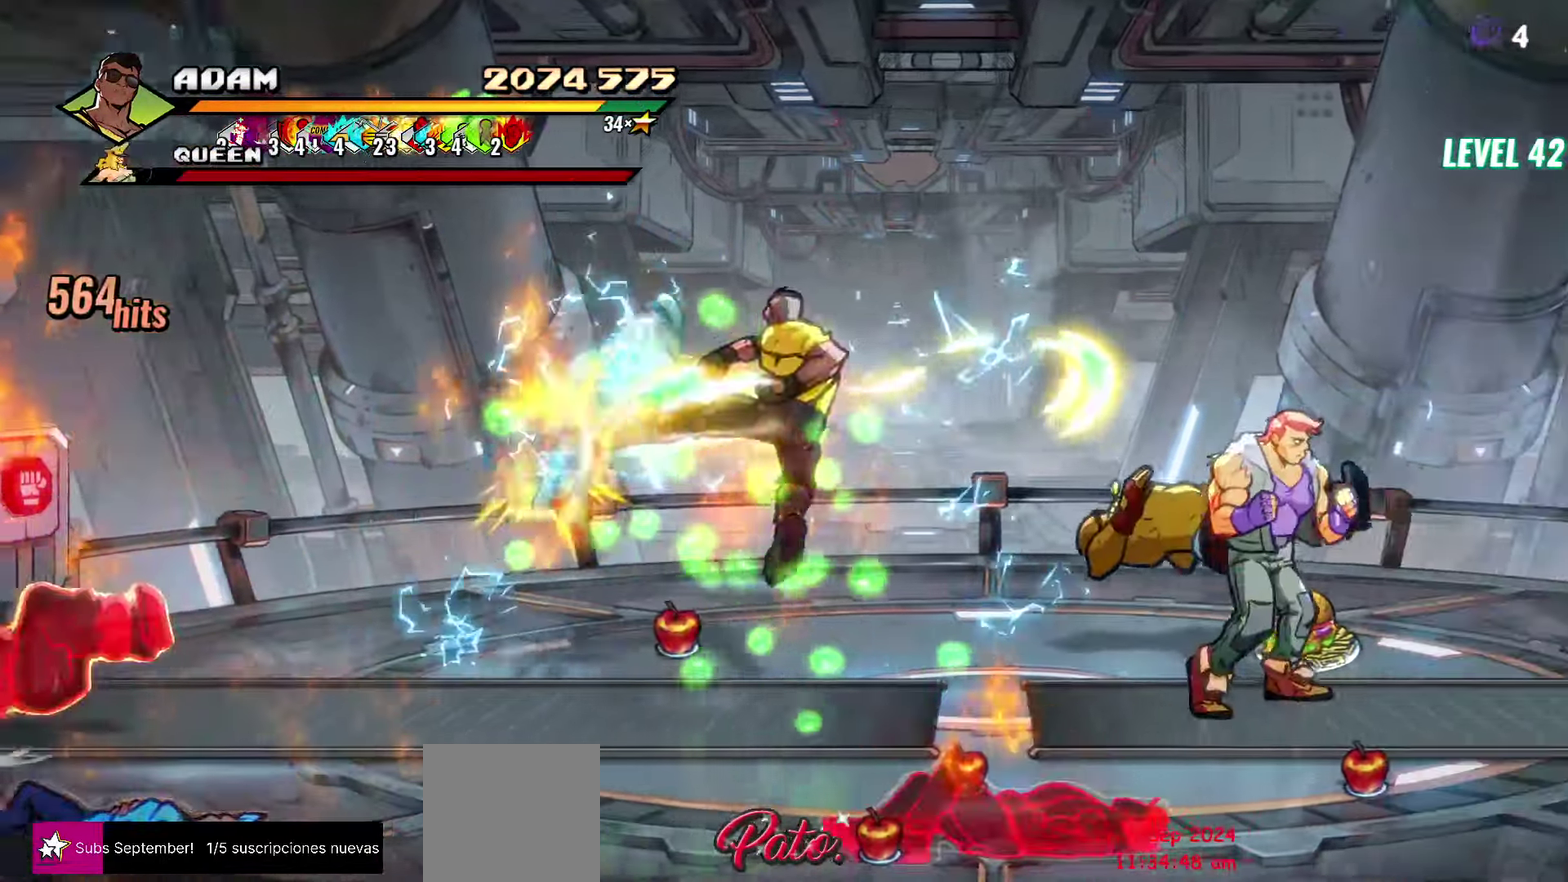
{"buttons": ["DPAD_RIGHT"], "events": [[183, "Y", "down"], [283, "Y", "up"], [500, "DPAD_RIGHT", "down"]]}
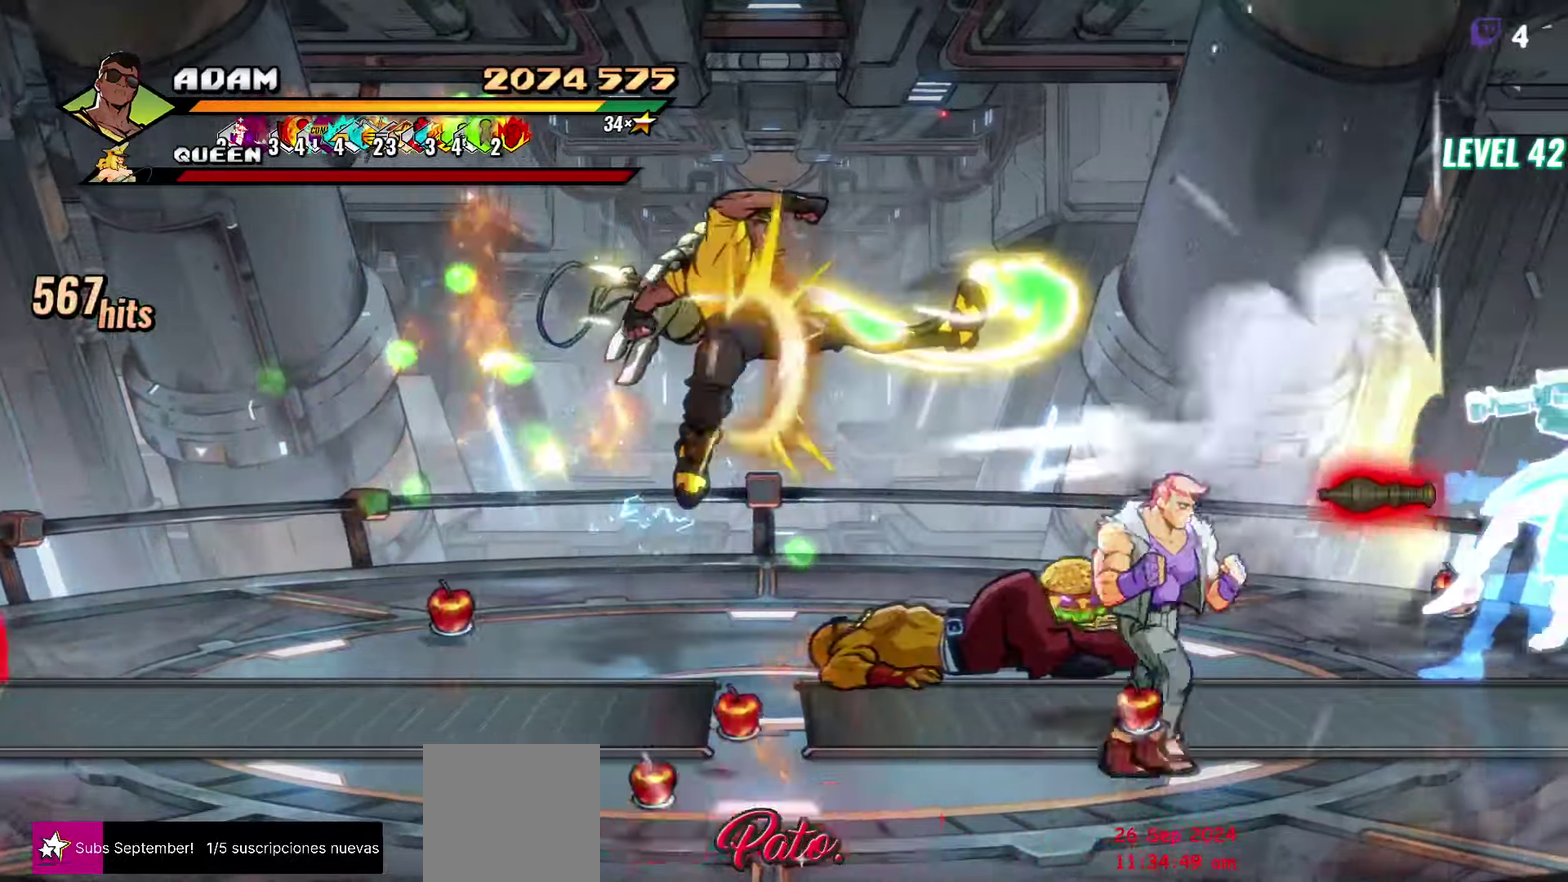
{"buttons": [], "events": [[50, "DPAD_RIGHT", "up"], [200, "DPAD_RIGHT", "down"], [250, "DPAD_RIGHT", "up"], [300, "DPAD_RIGHT", "down"], [350, "Y", "down"], [383, "DPAD_RIGHT", "up"], [450, "Y", "up"]]}
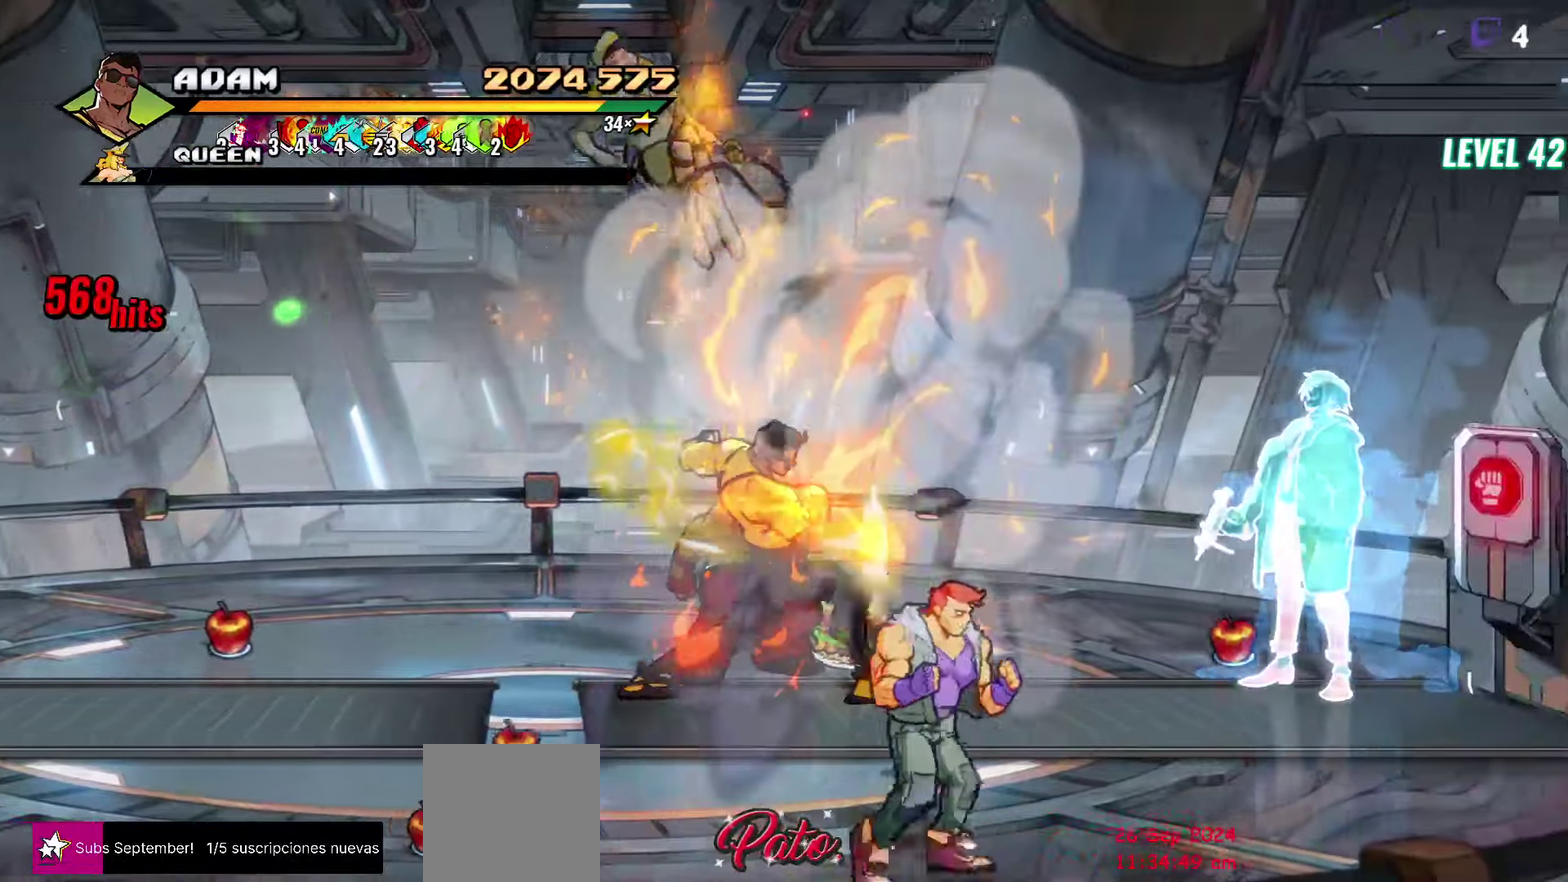
{"buttons": [], "events": [[300, "Y", "down"], [416, "Y", "up"]]}
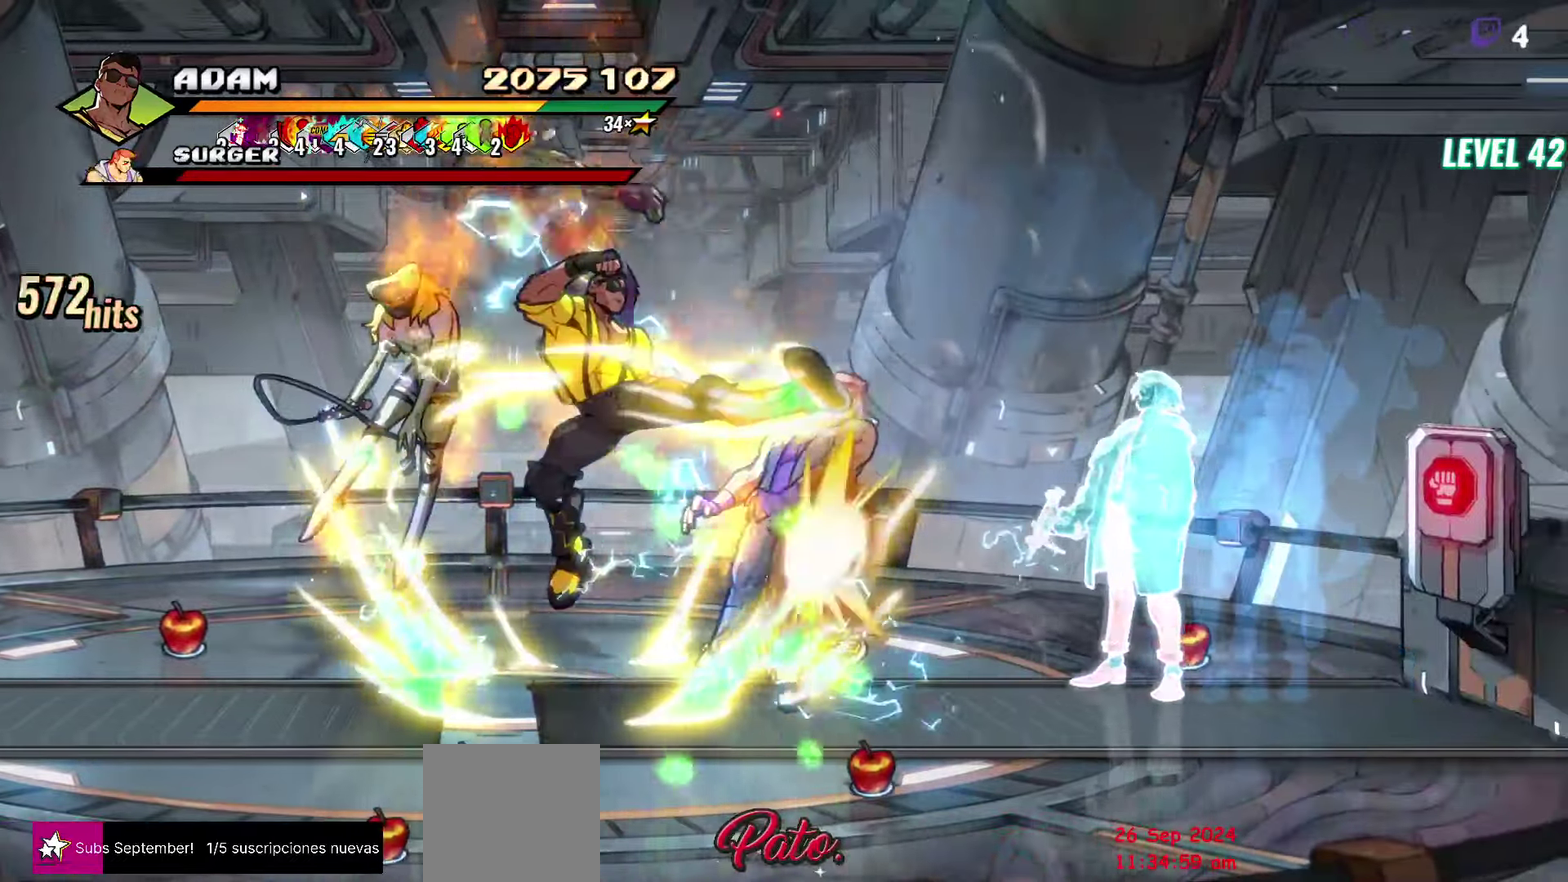
{"buttons": ["DPAD_LEFT"], "events": [[400, "DPAD_LEFT", "down"]]}
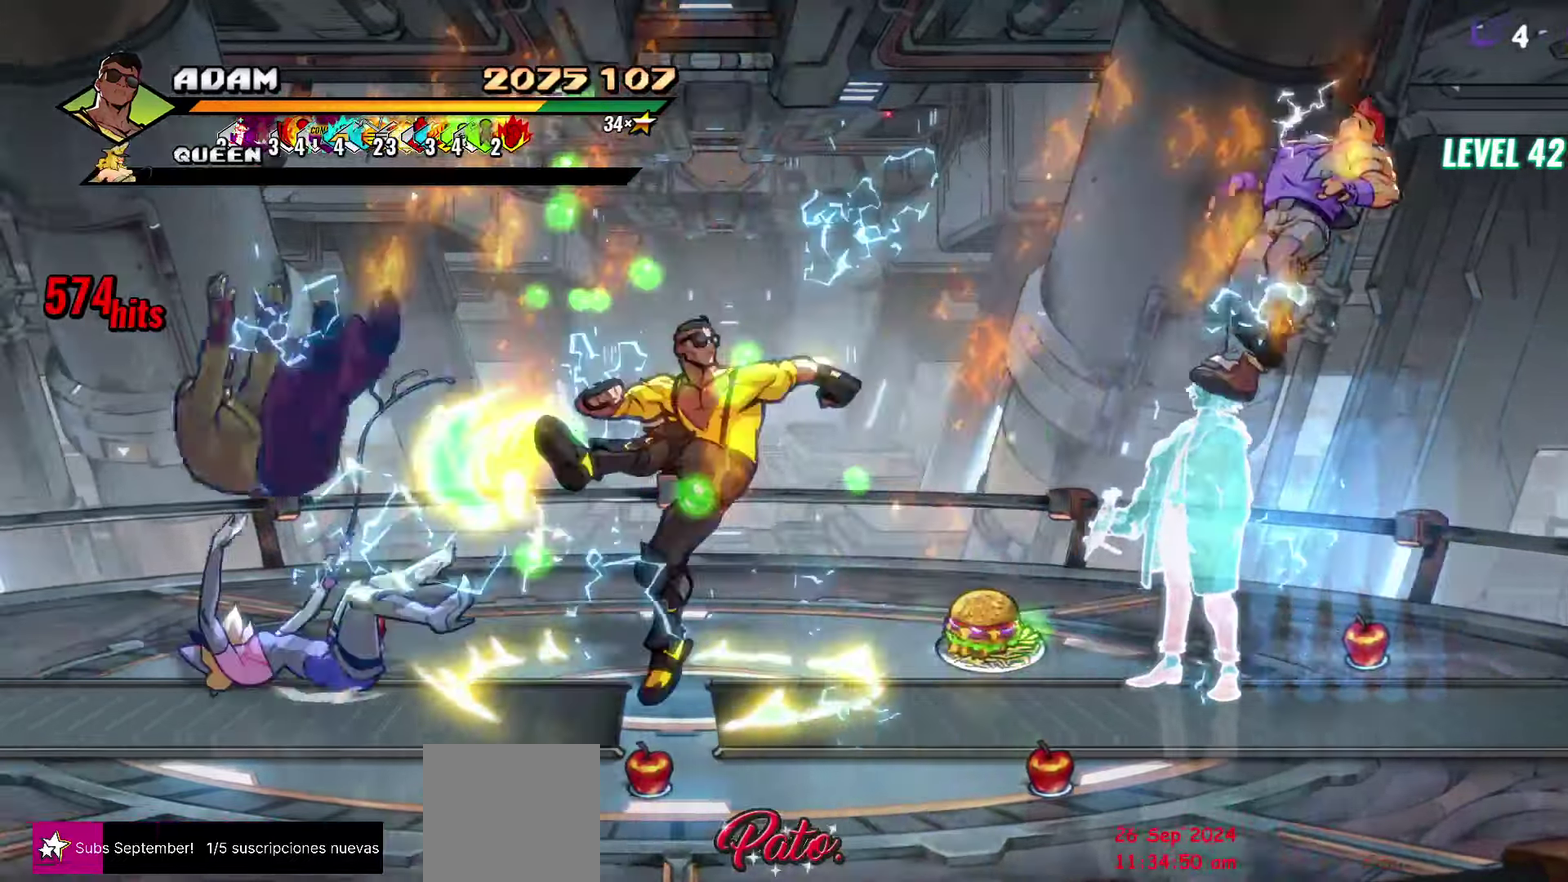
{"buttons": [], "events": [[233, "DPAD_LEFT", "up"]]}
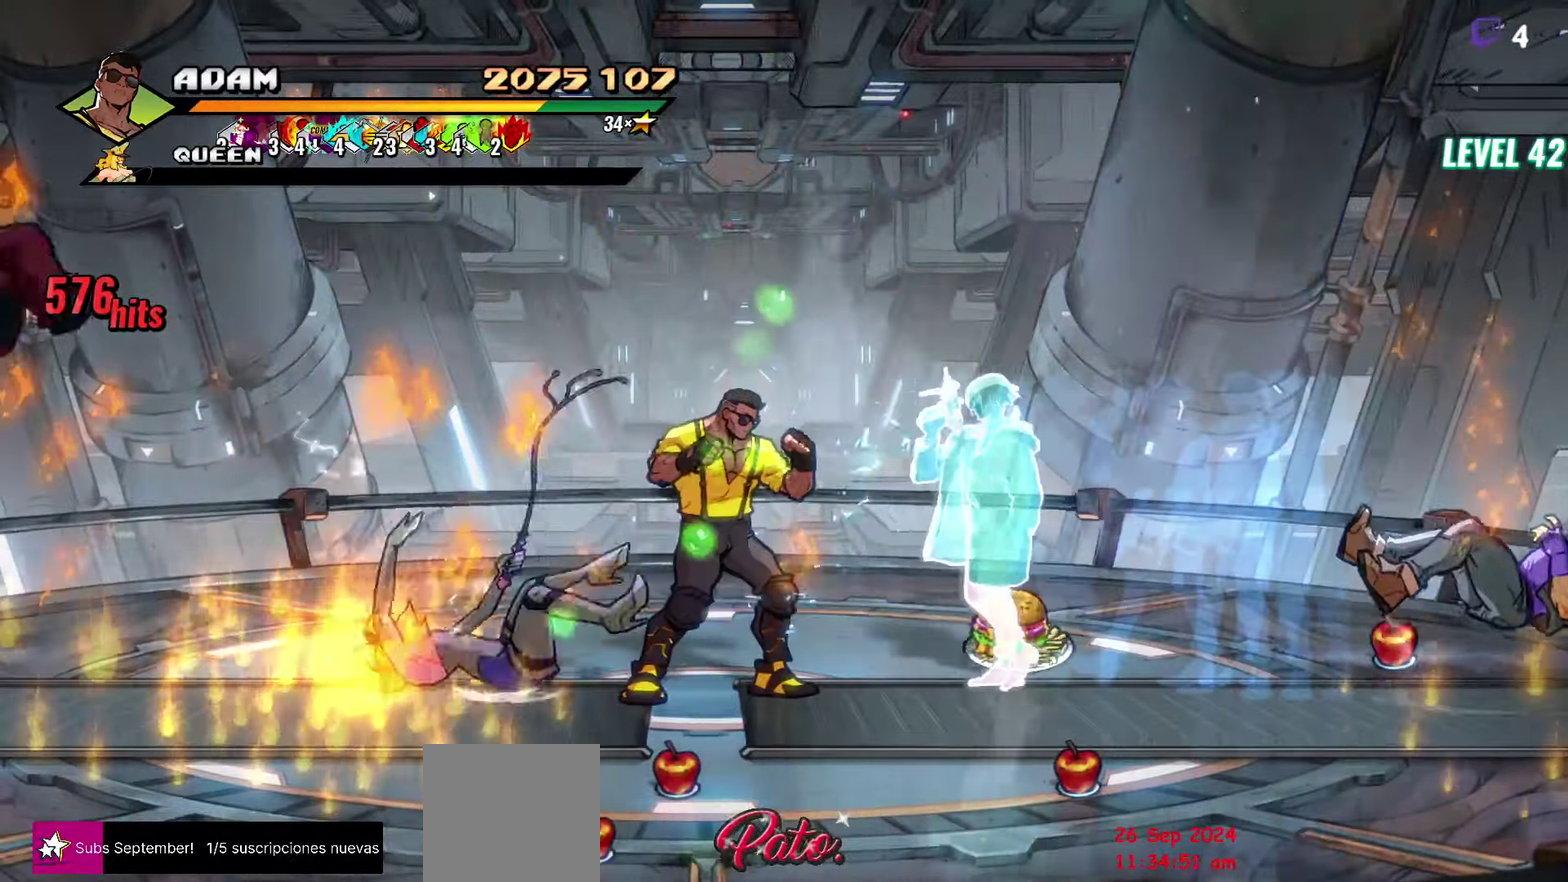
{"buttons": [], "events": [[50, "DPAD_DOWN", "down"], [333, "DPAD_DOWN", "up"]]}